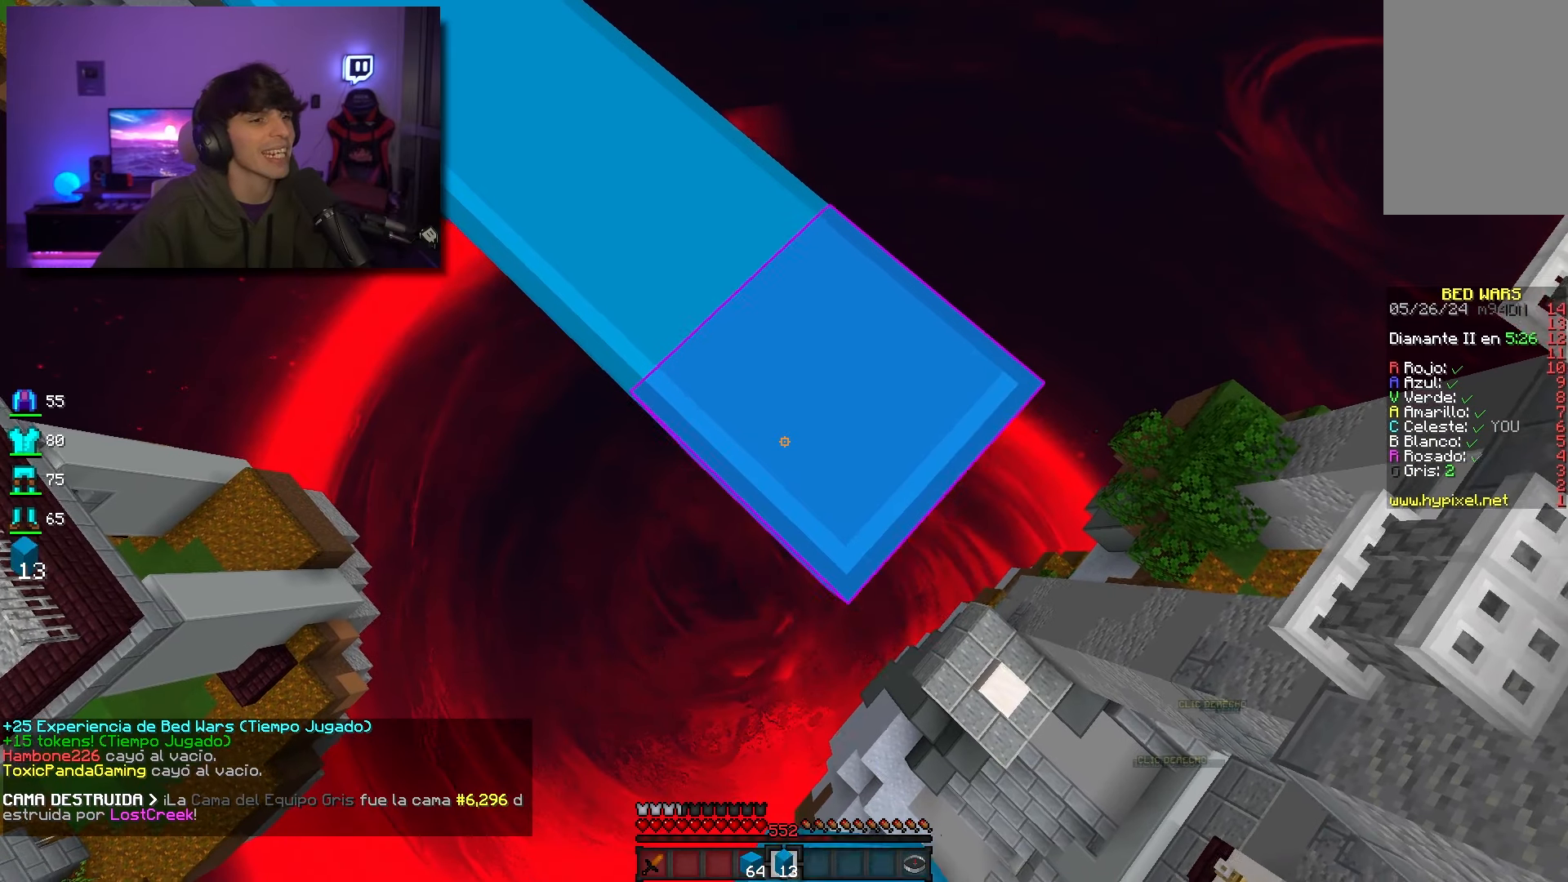
Gameplay with keyboard and mouse; each line is a JSON object with the keys and mouse buttons held at the frame after it. "events" lists presses ("down") and releases ("up") of "a", "d", "s", "space", "w", "mouse_left" and "mouse_right" between this image and that frame as [ms after this image, input, new state], when the widget could be followed in between. "mouse_left", "mouse_right" = the "left", "right" buttons of the "mouse" list. No other keys are recorded. Fast repeated clicks can show as one long hold. Mouse movement is not recorded.
{"keys": ["d", "s"], "mouse": ["right"], "events": []}
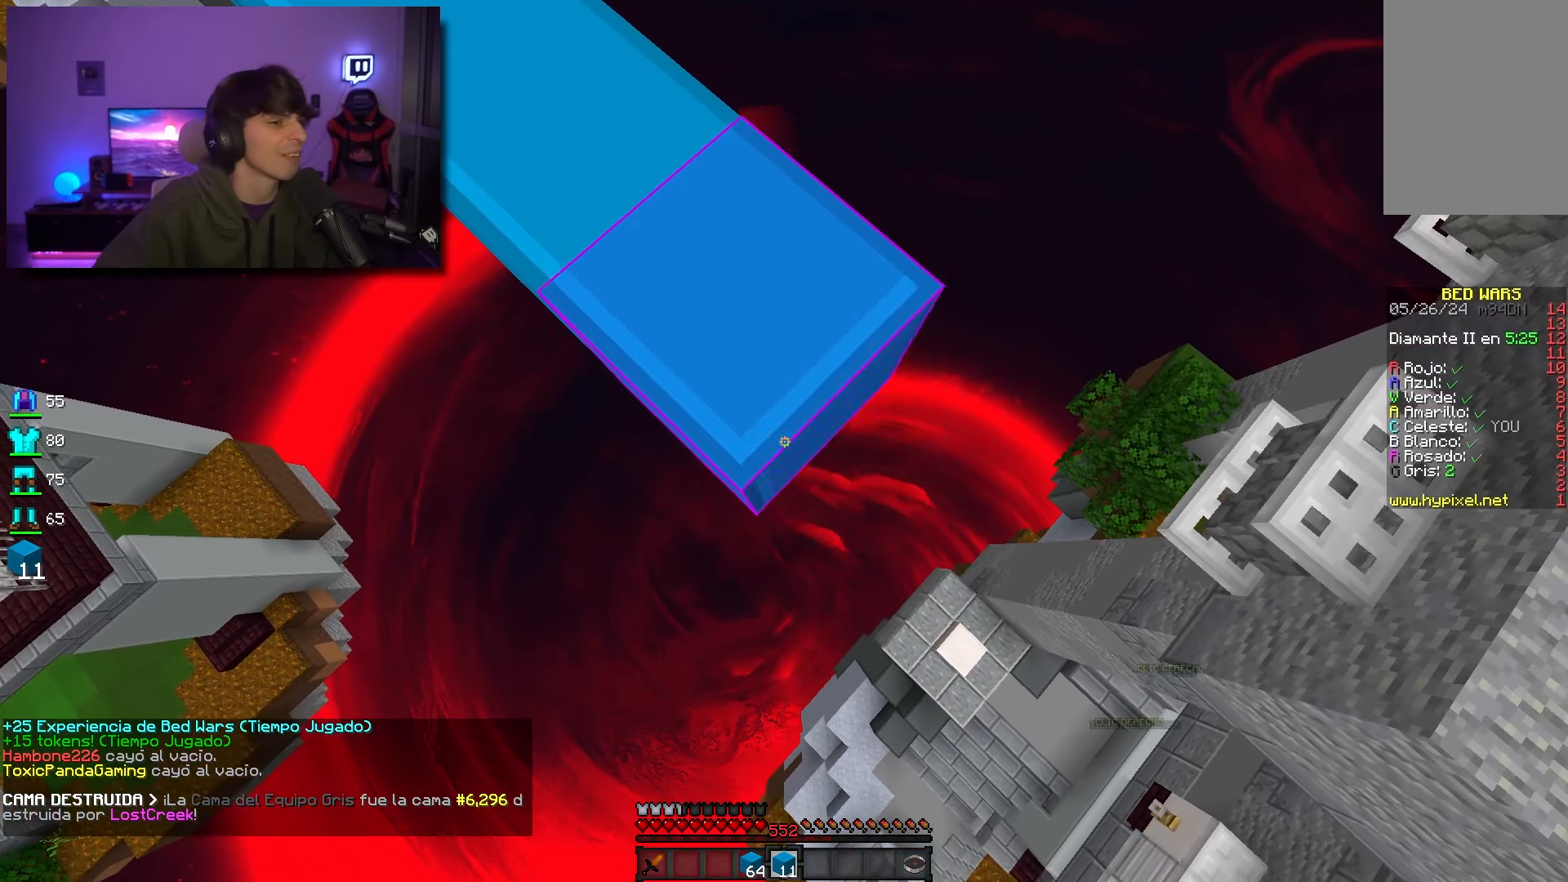
{"keys": ["d", "s"], "mouse": ["right"], "events": []}
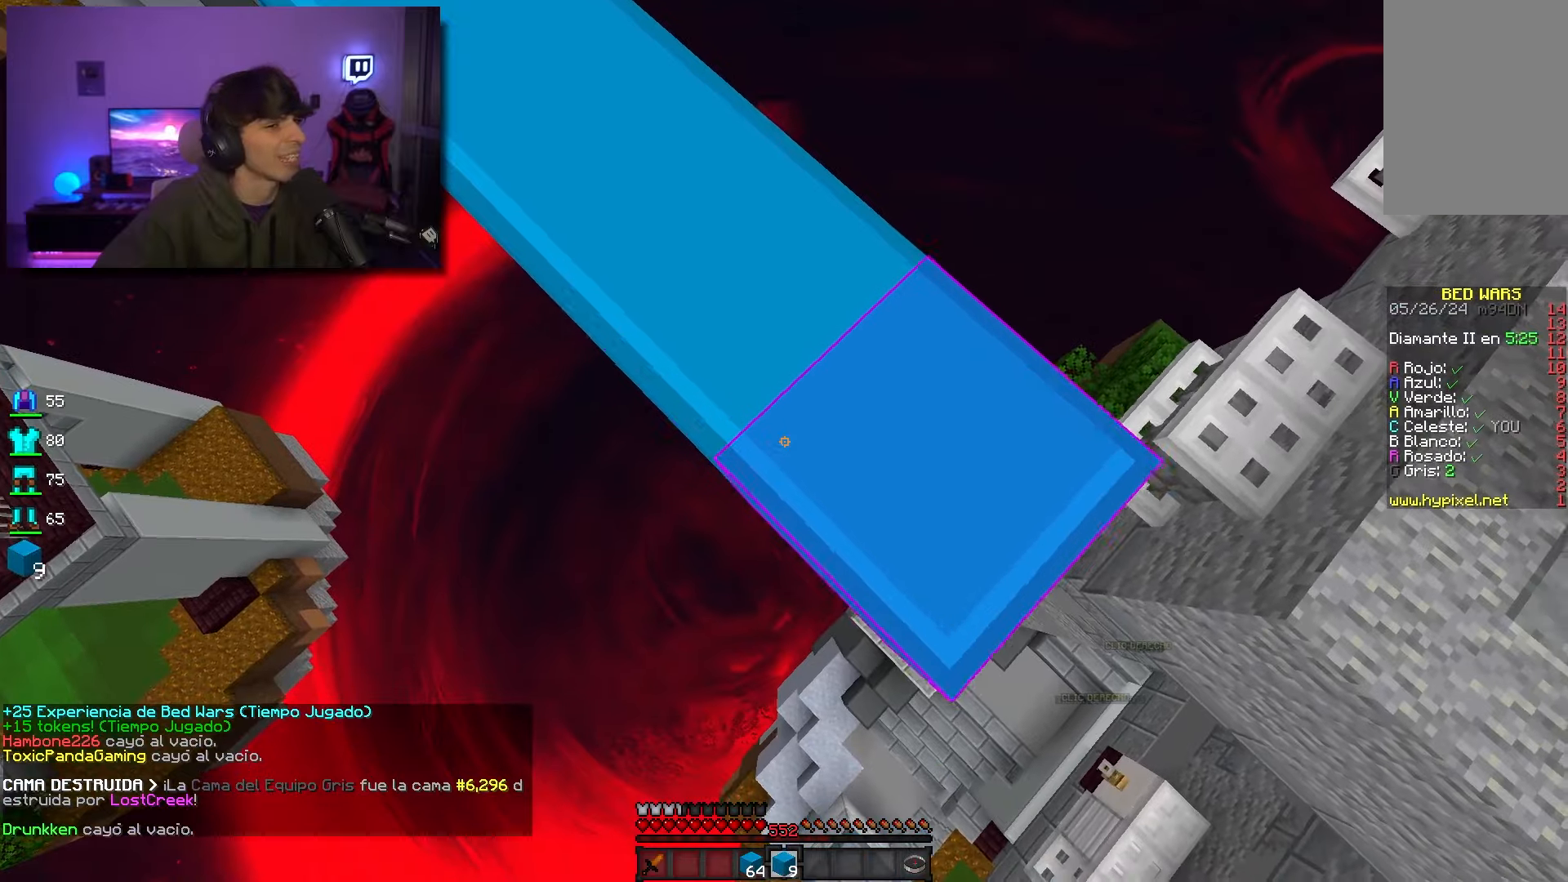
{"keys": ["space", "w"], "mouse": [], "events": [[50, "a", "down"], [100, "s", "up"], [167, "d", "up"], [183, "mouse_right", "up"], [283, "w", "down"], [333, "a", "up"], [467, "space", "down"]]}
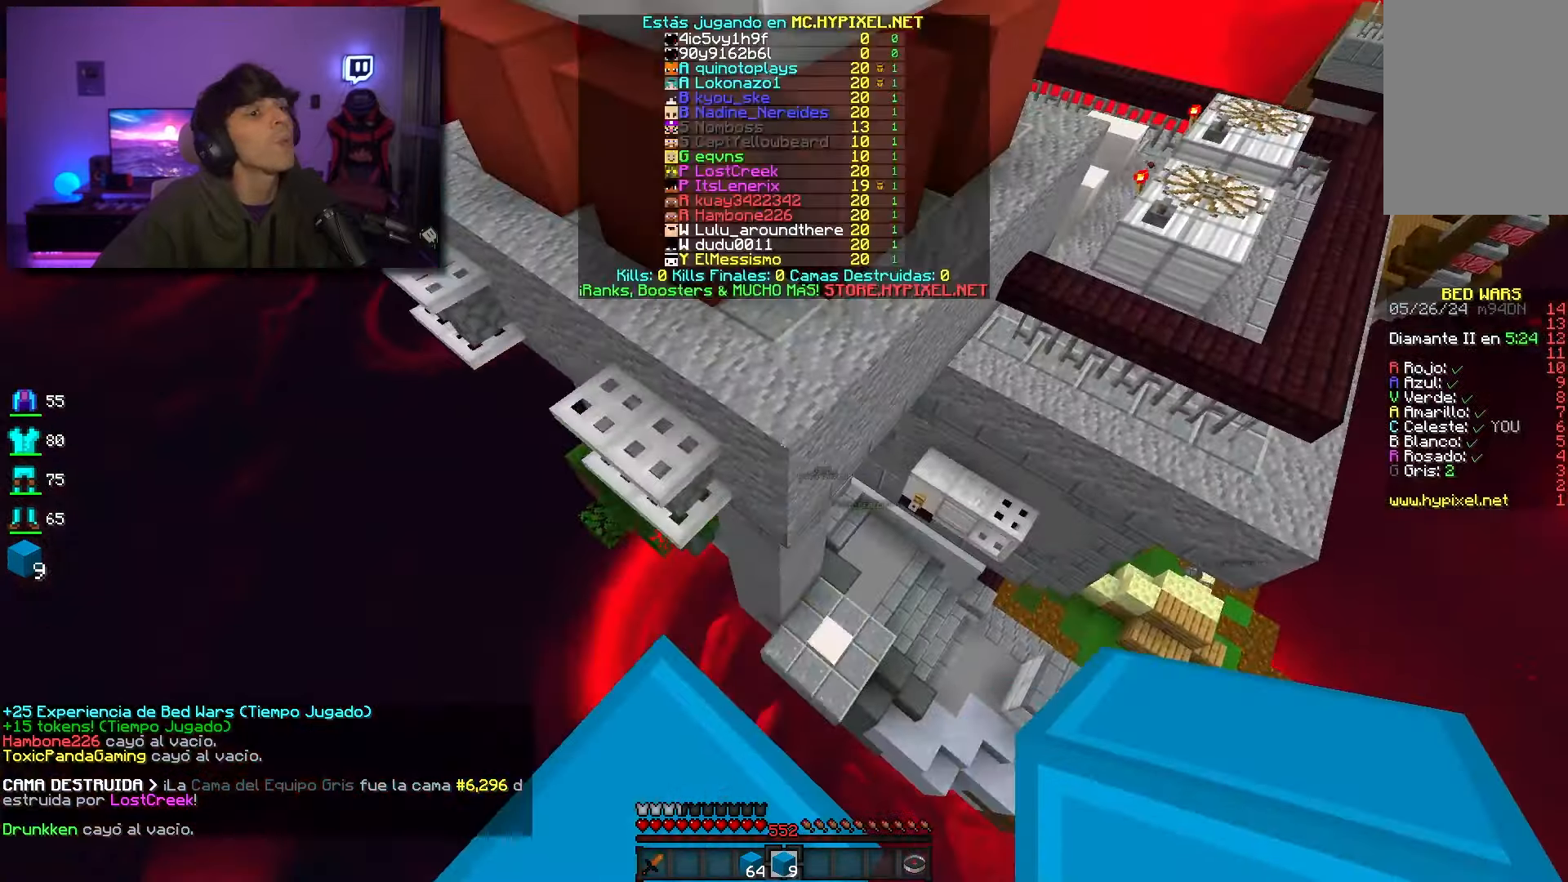
{"keys": ["d", "w"], "mouse": ["left"], "events": [[283, "mouse_left", "down"], [333, "space", "up"], [400, "d", "down"]]}
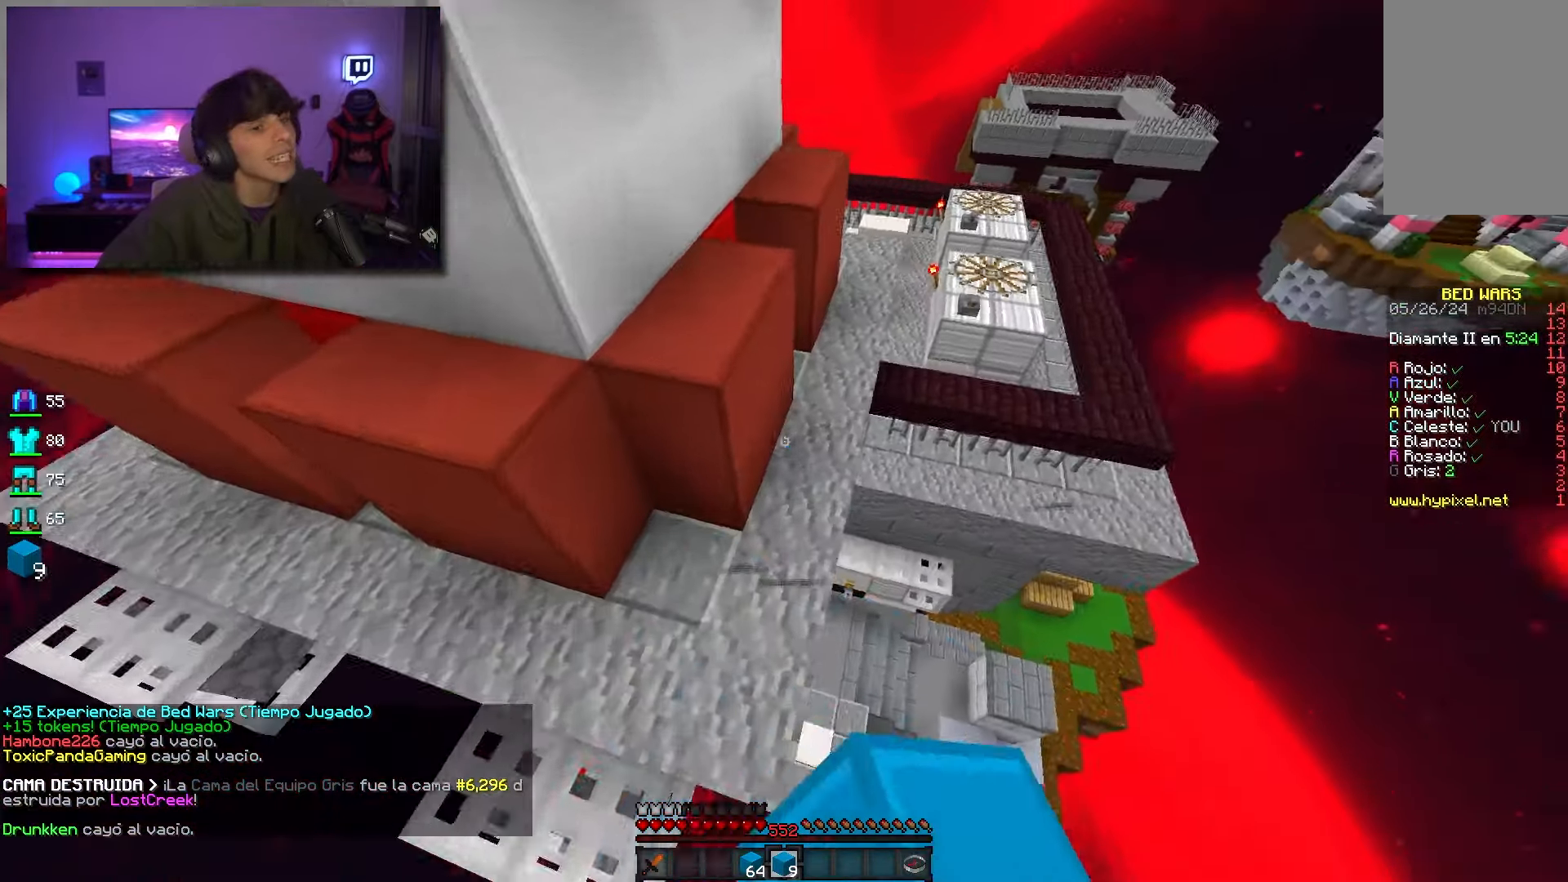
{"keys": ["d", "w"], "mouse": ["left"], "events": [[133, "d", "up"], [133, "mouse_left", "up"], [133, "space", "down"], [267, "space", "up"], [283, "mouse_left", "down"], [317, "d", "down"]]}
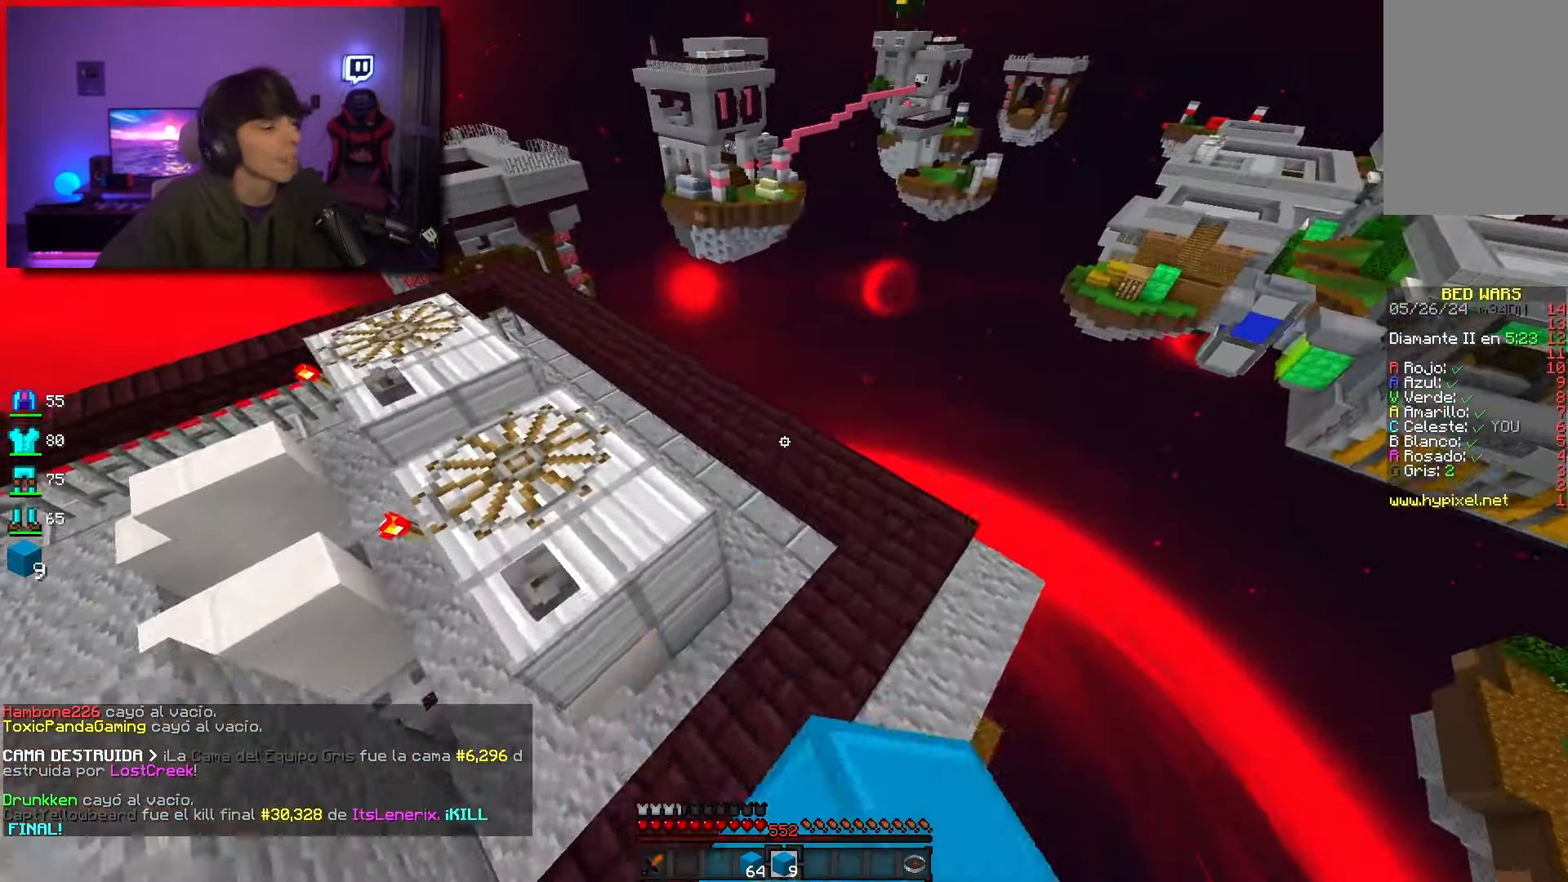
{"keys": ["w"], "mouse": [], "events": [[50, "d", "up"], [133, "mouse_left", "up"], [233, "space", "down"], [483, "space", "up"]]}
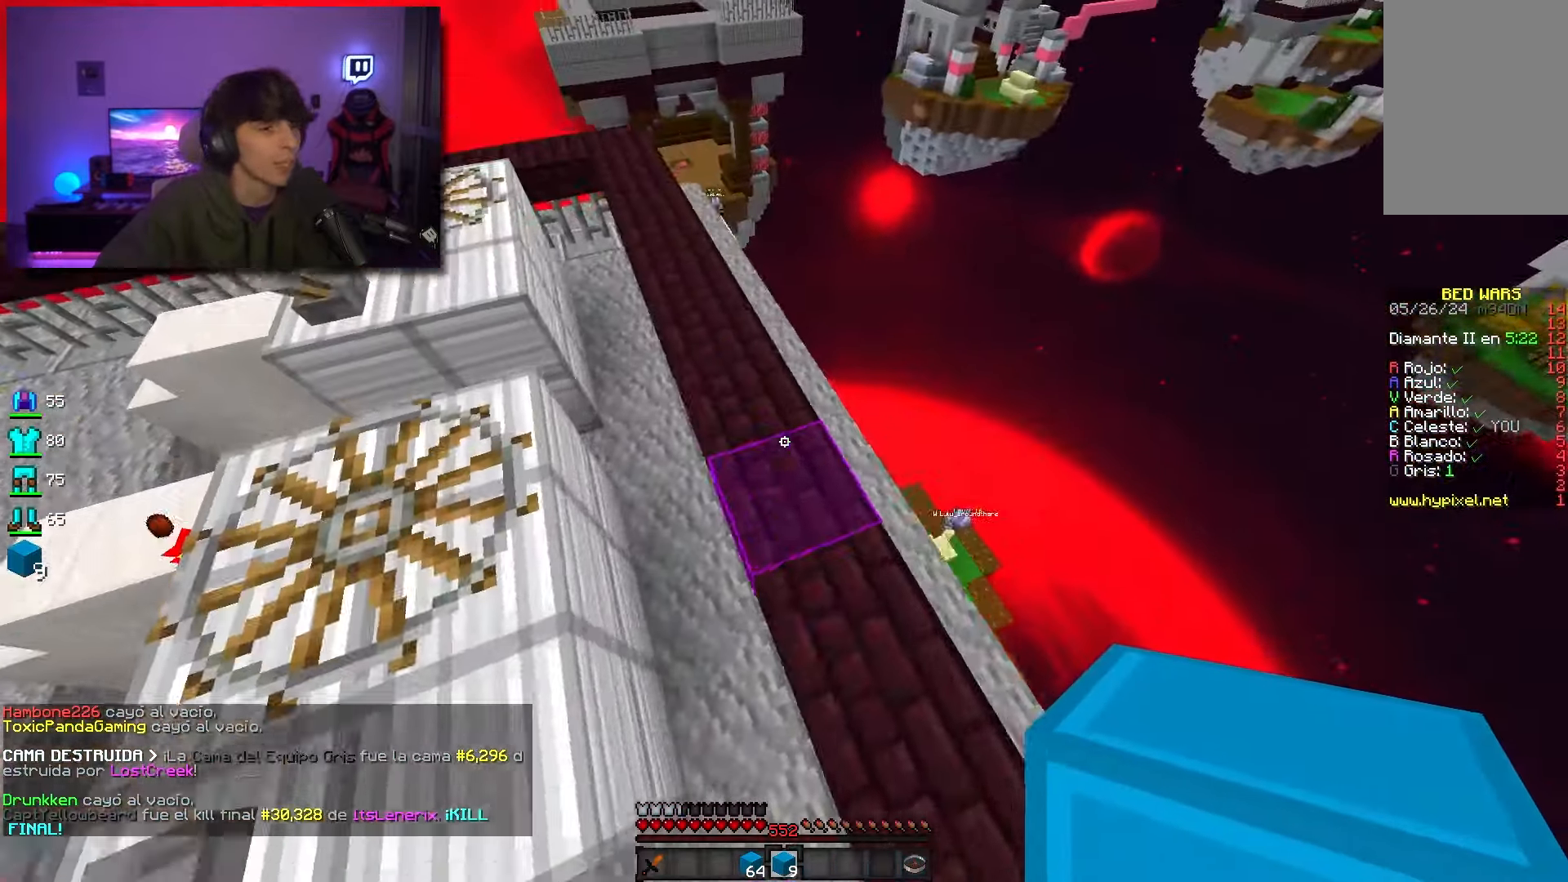
{"keys": ["d", "w"], "mouse": [], "events": [[133, "w", "up"], [233, "w", "down"], [350, "d", "down"]]}
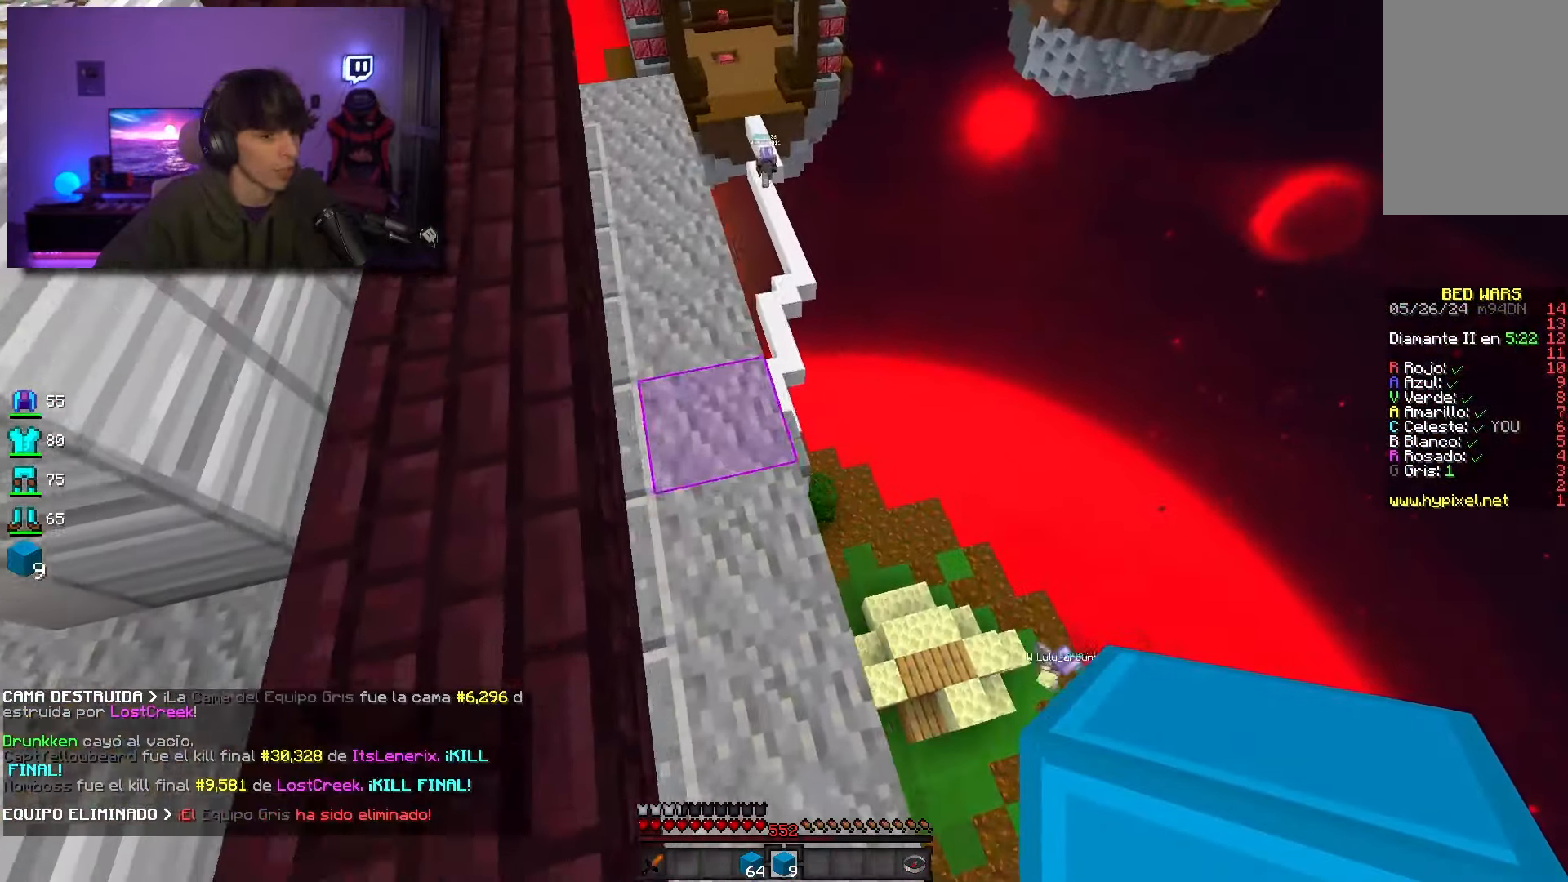
{"keys": ["a"], "mouse": [], "events": [[17, "d", "up"], [83, "a", "down"], [200, "w", "up"]]}
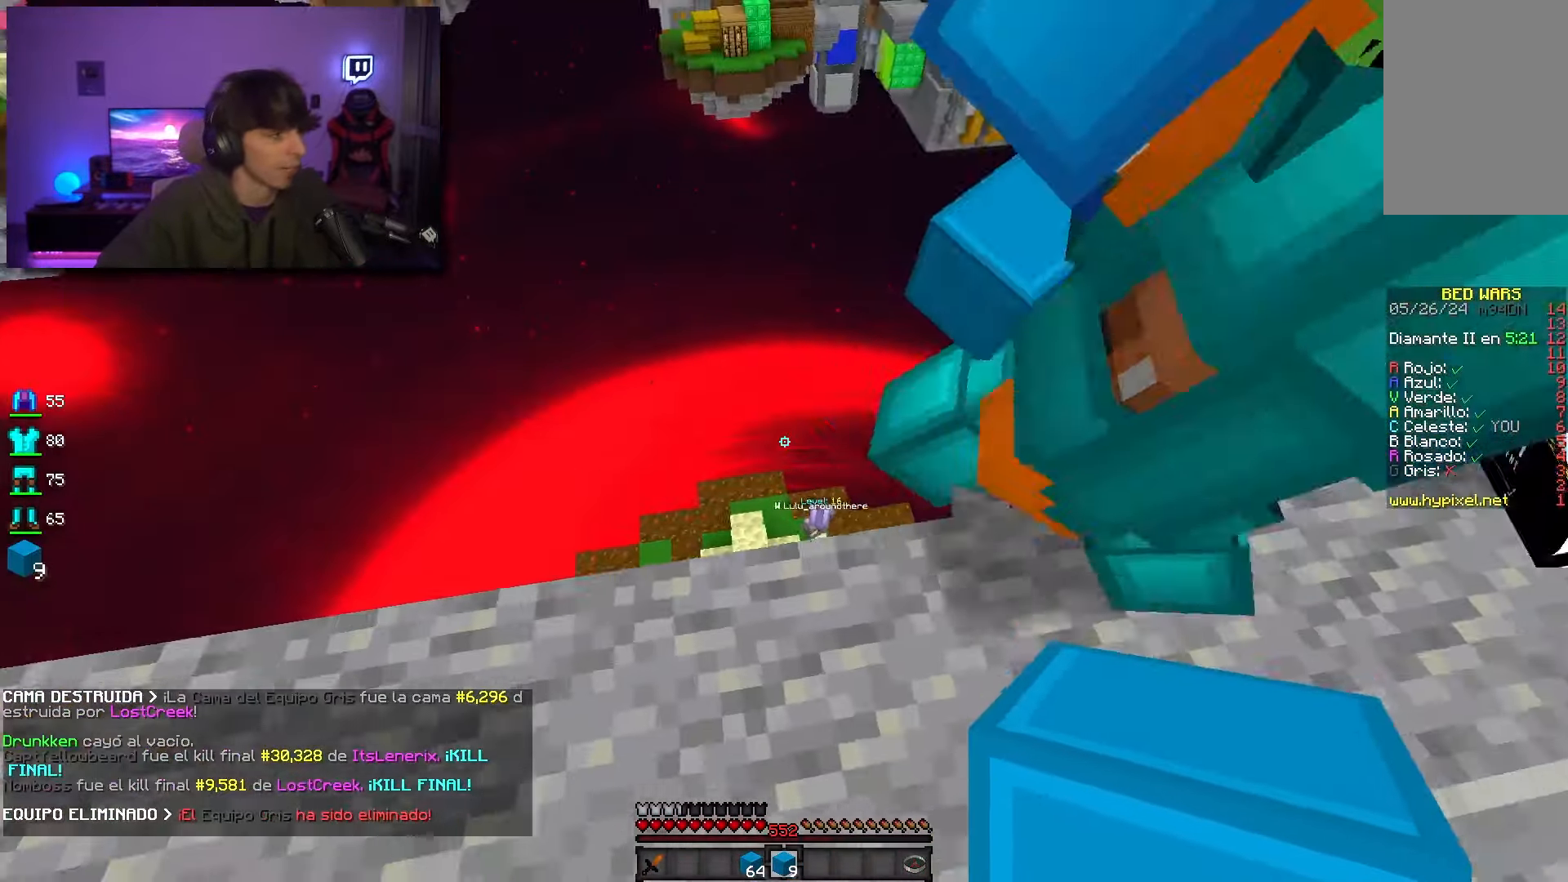
{"keys": [], "mouse": ["left"], "events": [[150, "a", "up"], [383, "mouse_left", "down"]]}
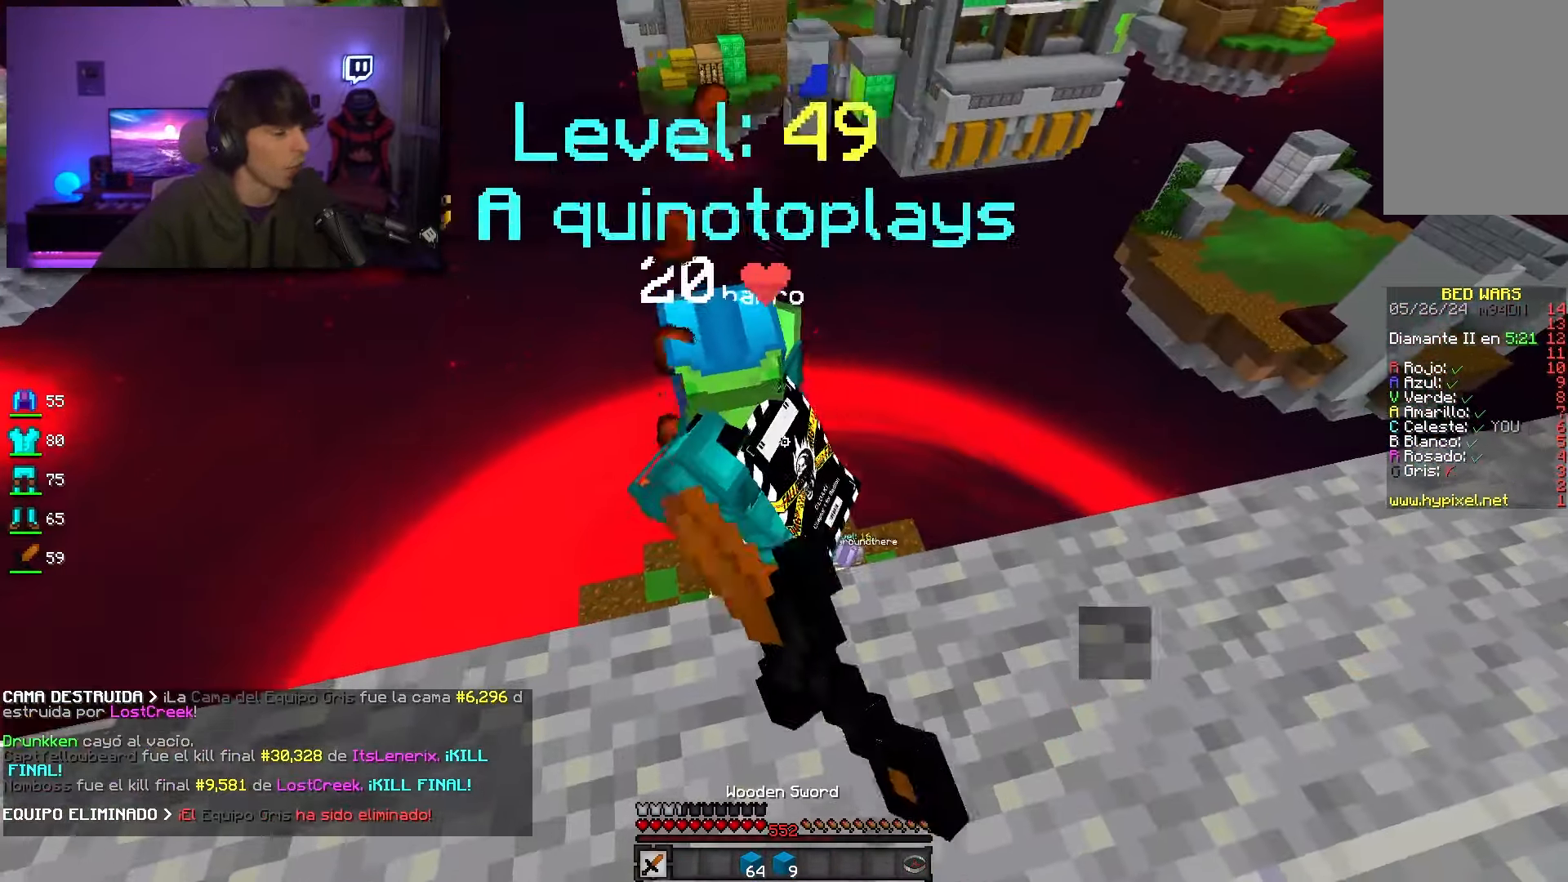
{"keys": ["a", "w"], "mouse": [], "events": [[133, "mouse_left", "up"], [217, "w", "down"], [233, "a", "down"]]}
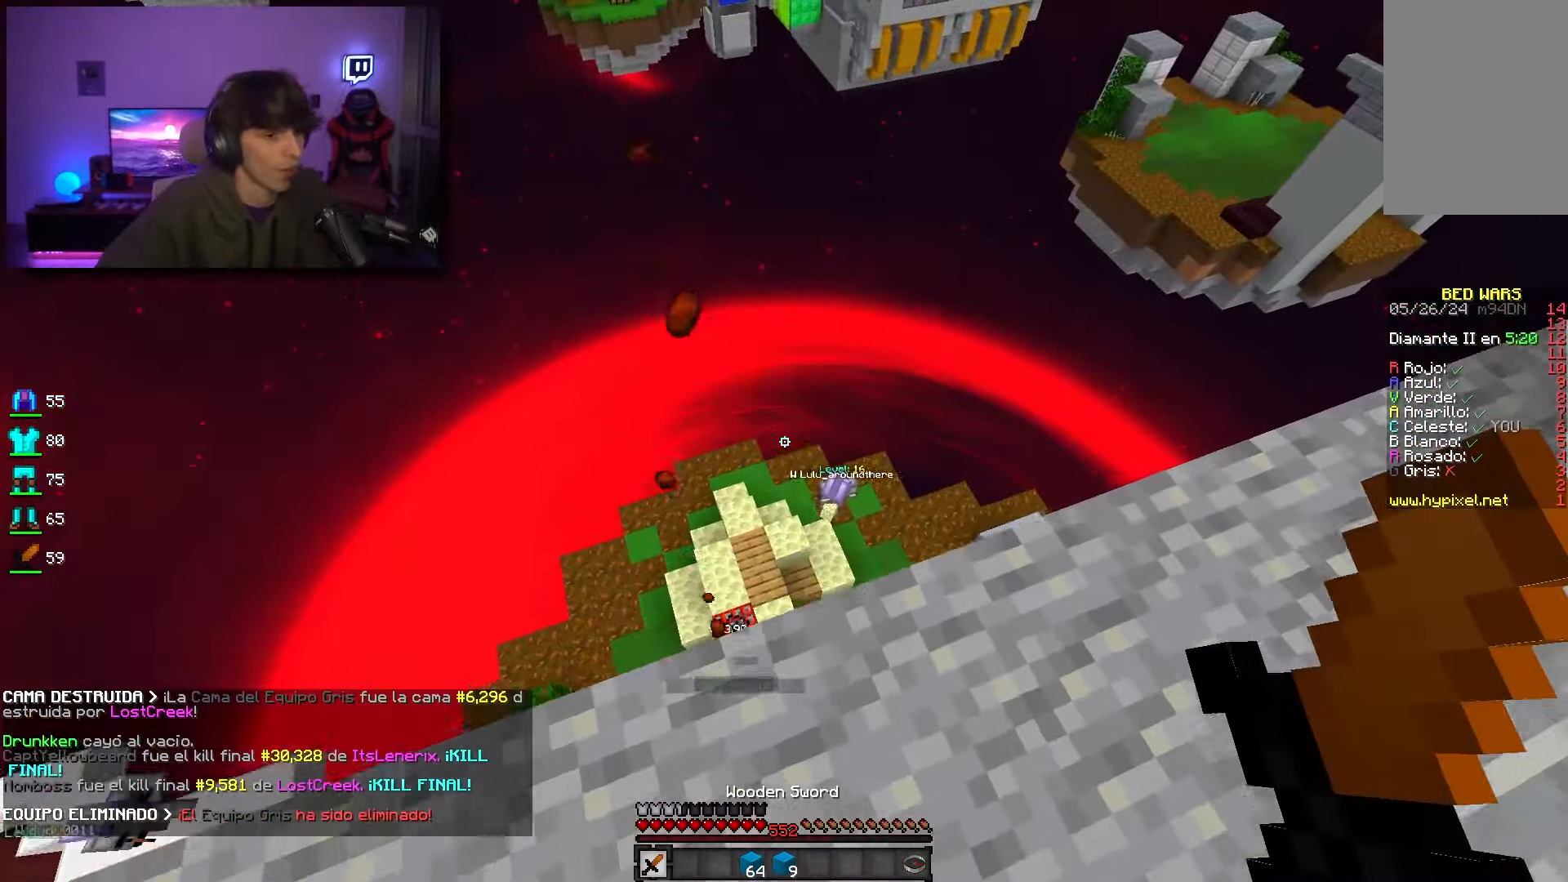
{"keys": ["a", "w"], "mouse": [], "events": [[267, "w", "up"], [483, "w", "down"]]}
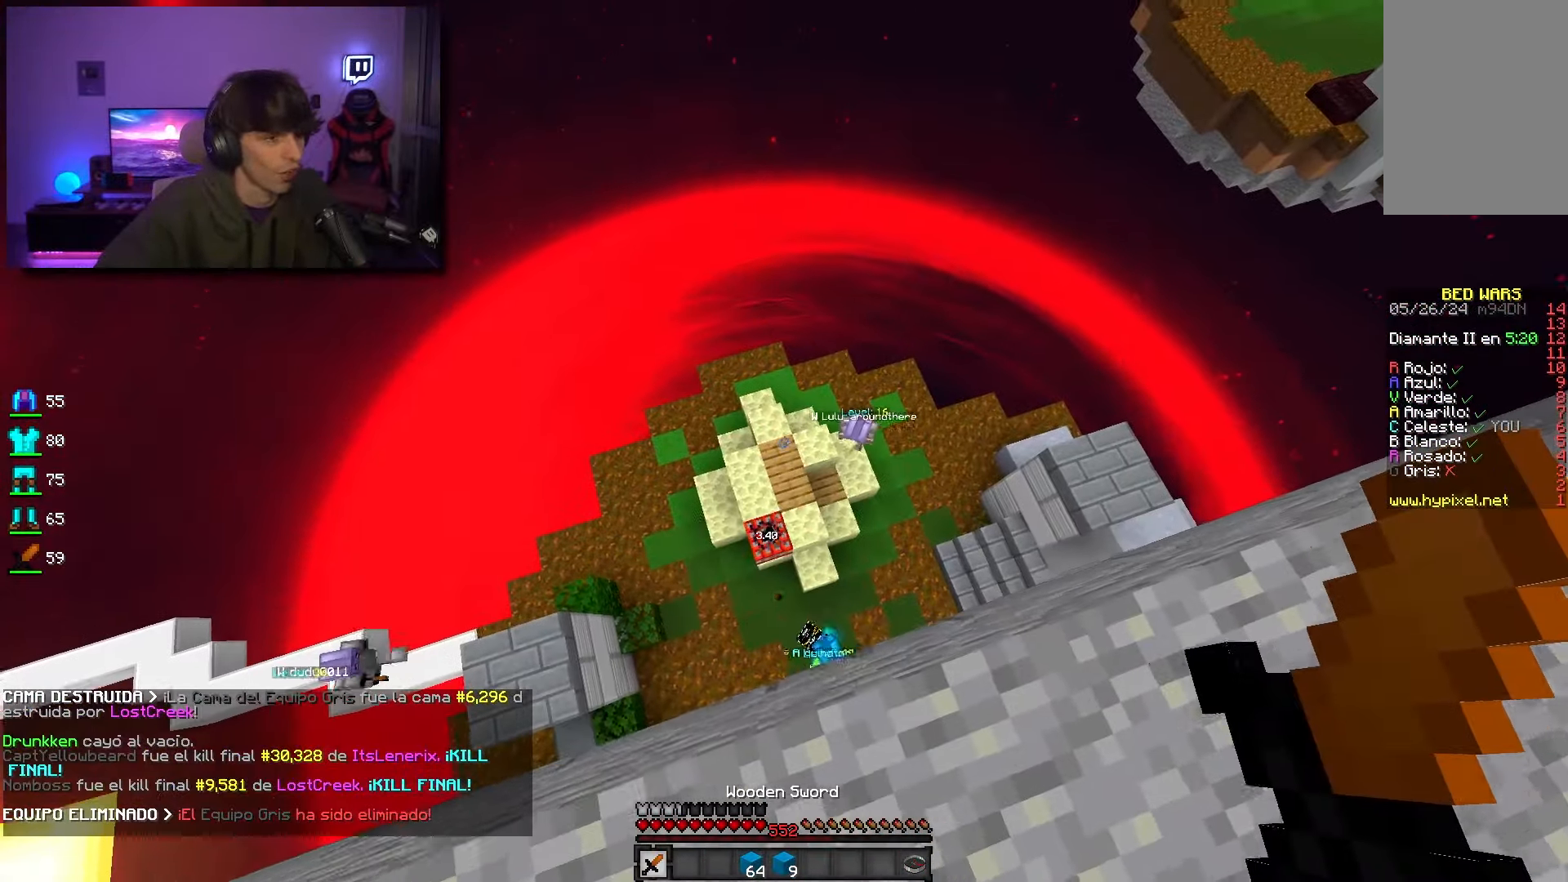
{"keys": ["a", "w"], "mouse": [], "events": []}
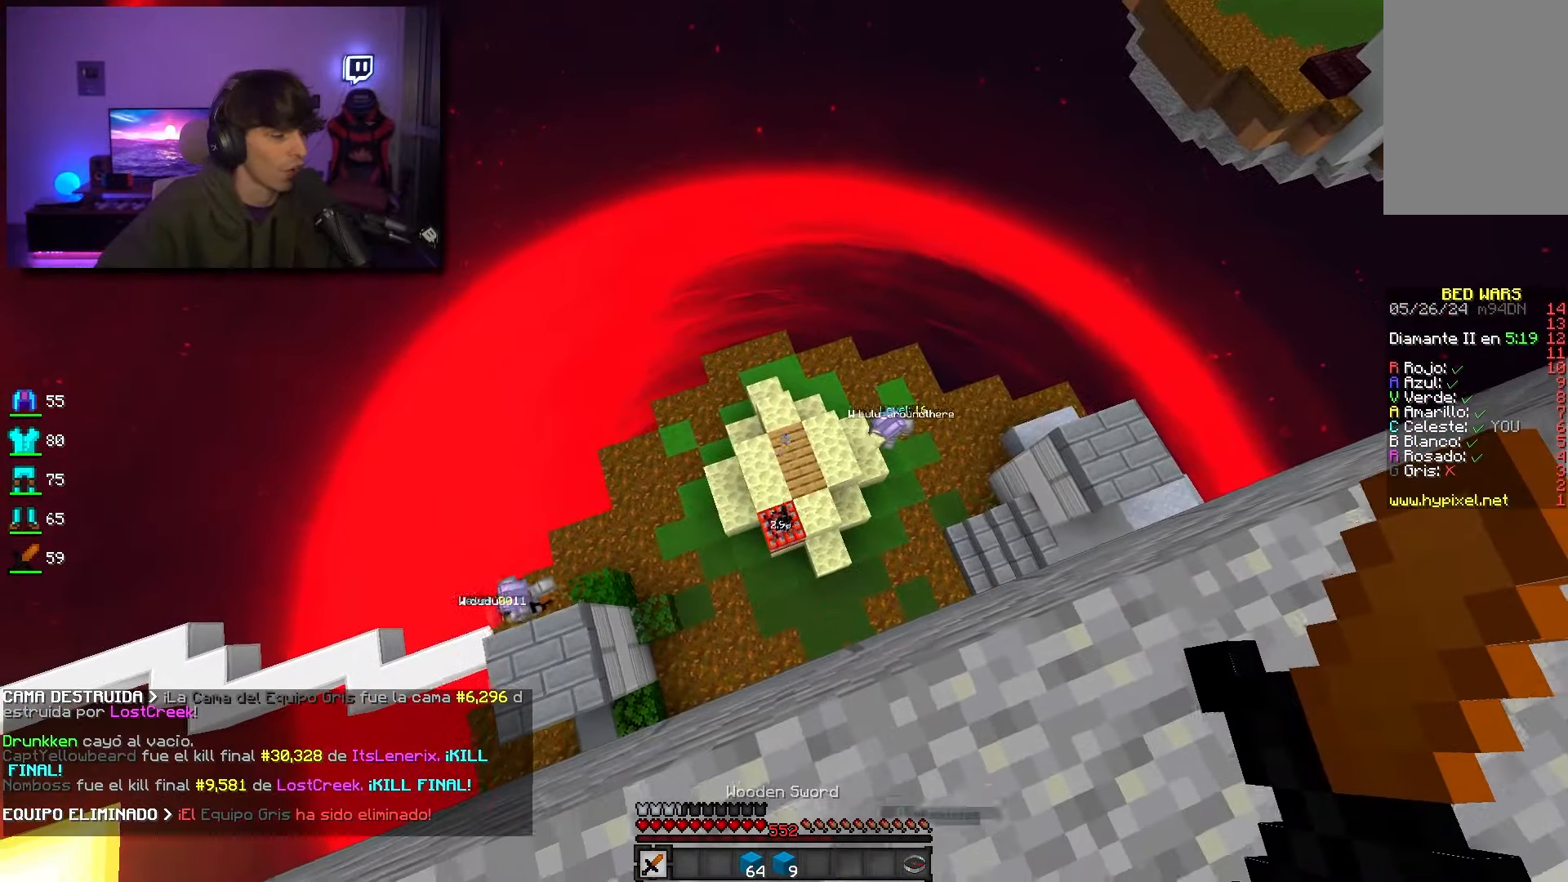
{"keys": ["a", "w"], "mouse": [], "events": []}
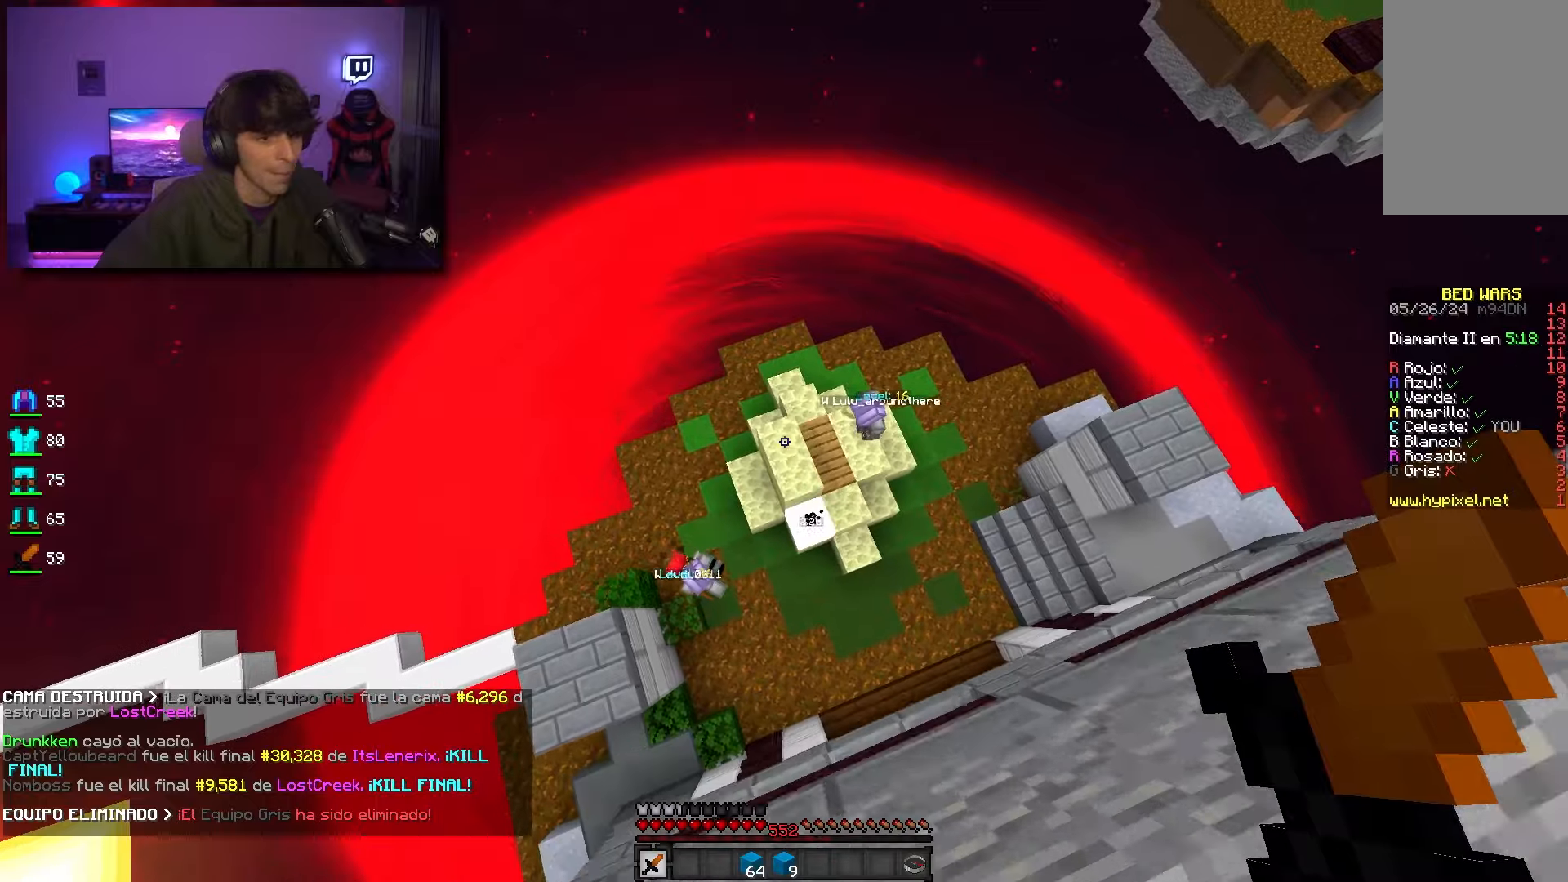
{"keys": ["a"], "mouse": [], "events": [[334, "w", "up"]]}
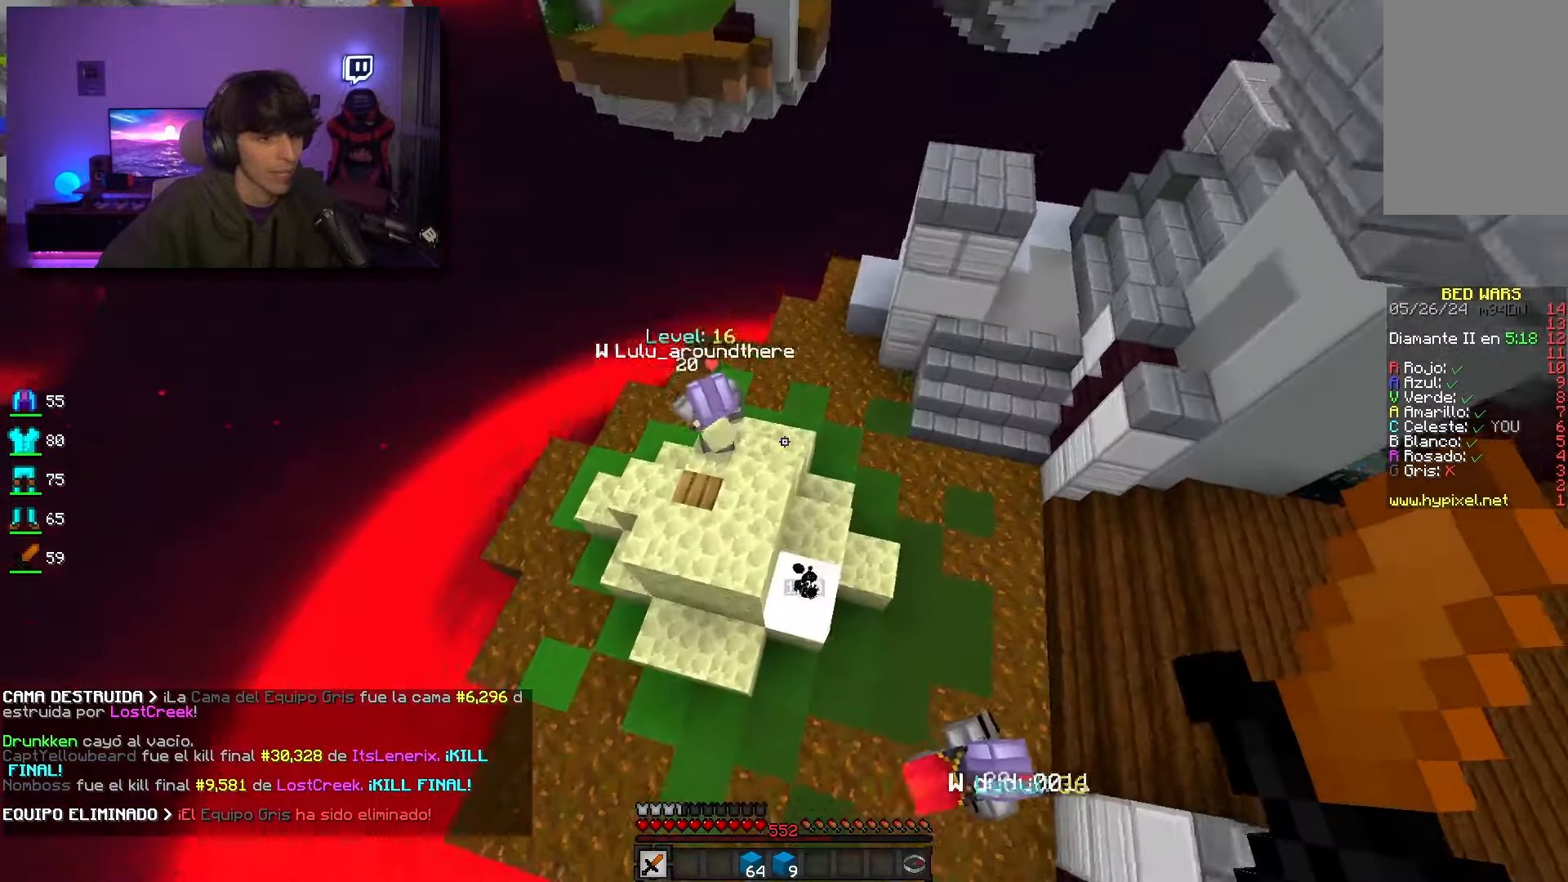
{"keys": ["d", "w"], "mouse": [], "events": [[300, "w", "down"], [384, "a", "up"], [384, "d", "down"]]}
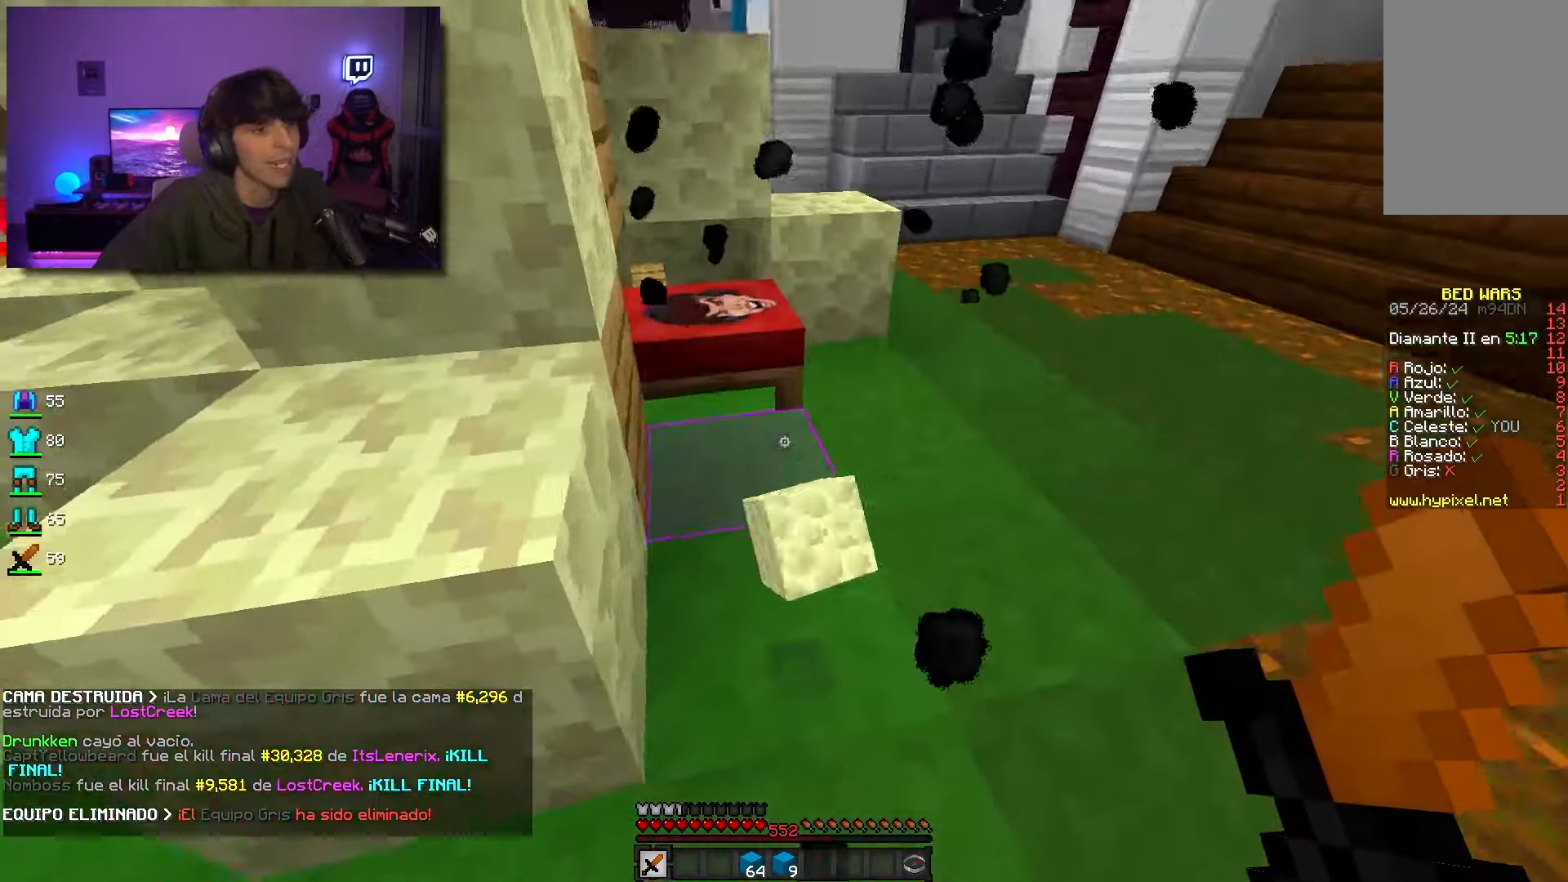
{"keys": [], "mouse": ["left"], "events": [[84, "mouse_left", "down"], [134, "d", "up"], [334, "w", "up"]]}
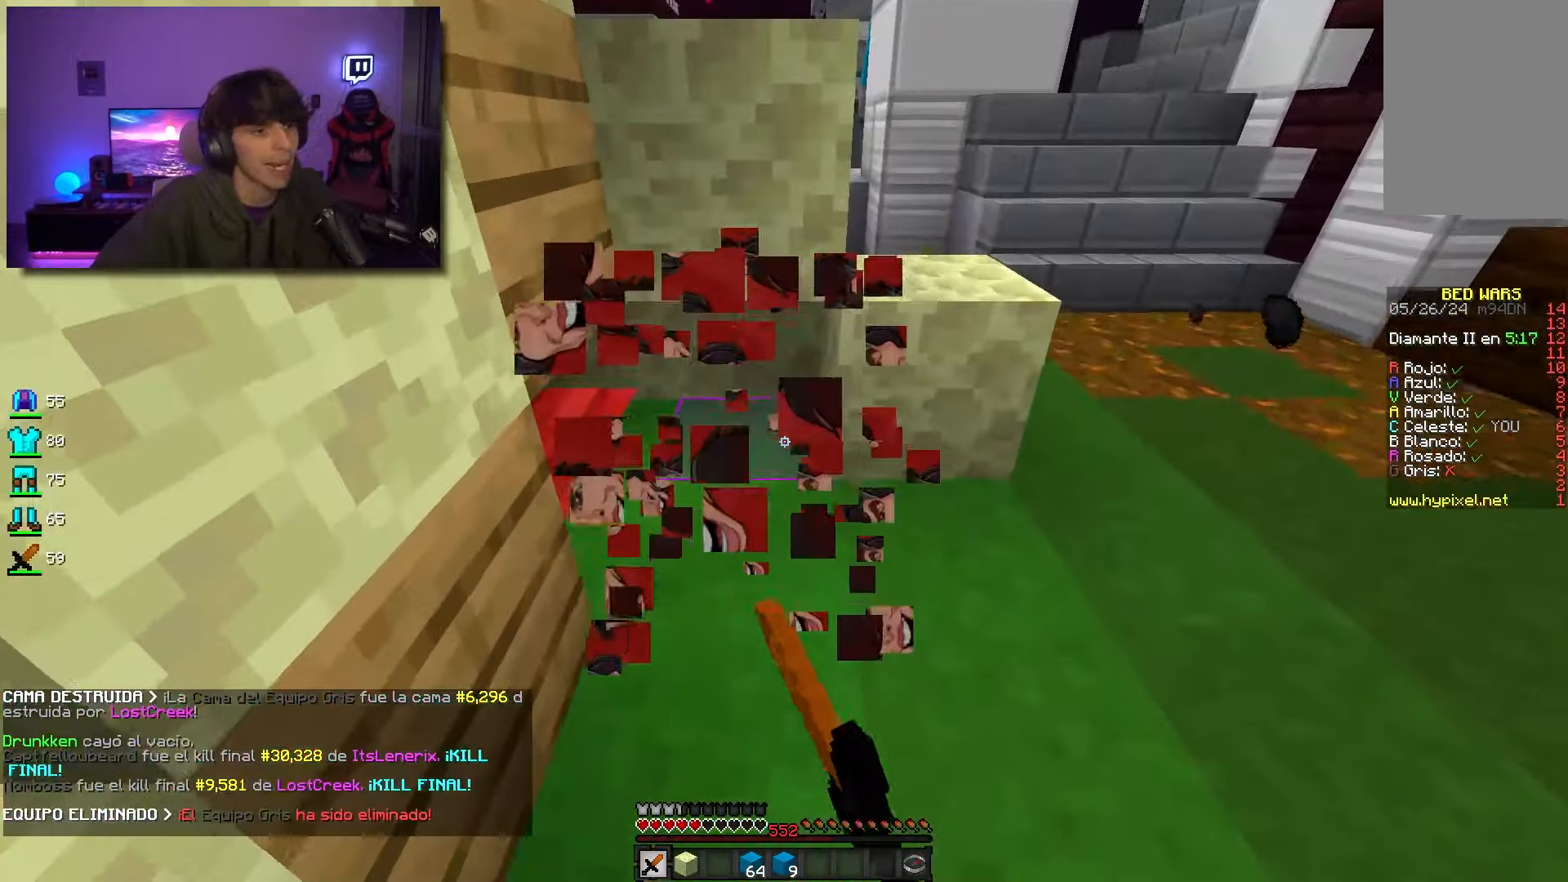
{"keys": ["d", "w"], "mouse": [], "events": [[17, "w", "down"], [34, "d", "down"], [150, "mouse_left", "up"], [200, "space", "down"], [417, "space", "up"]]}
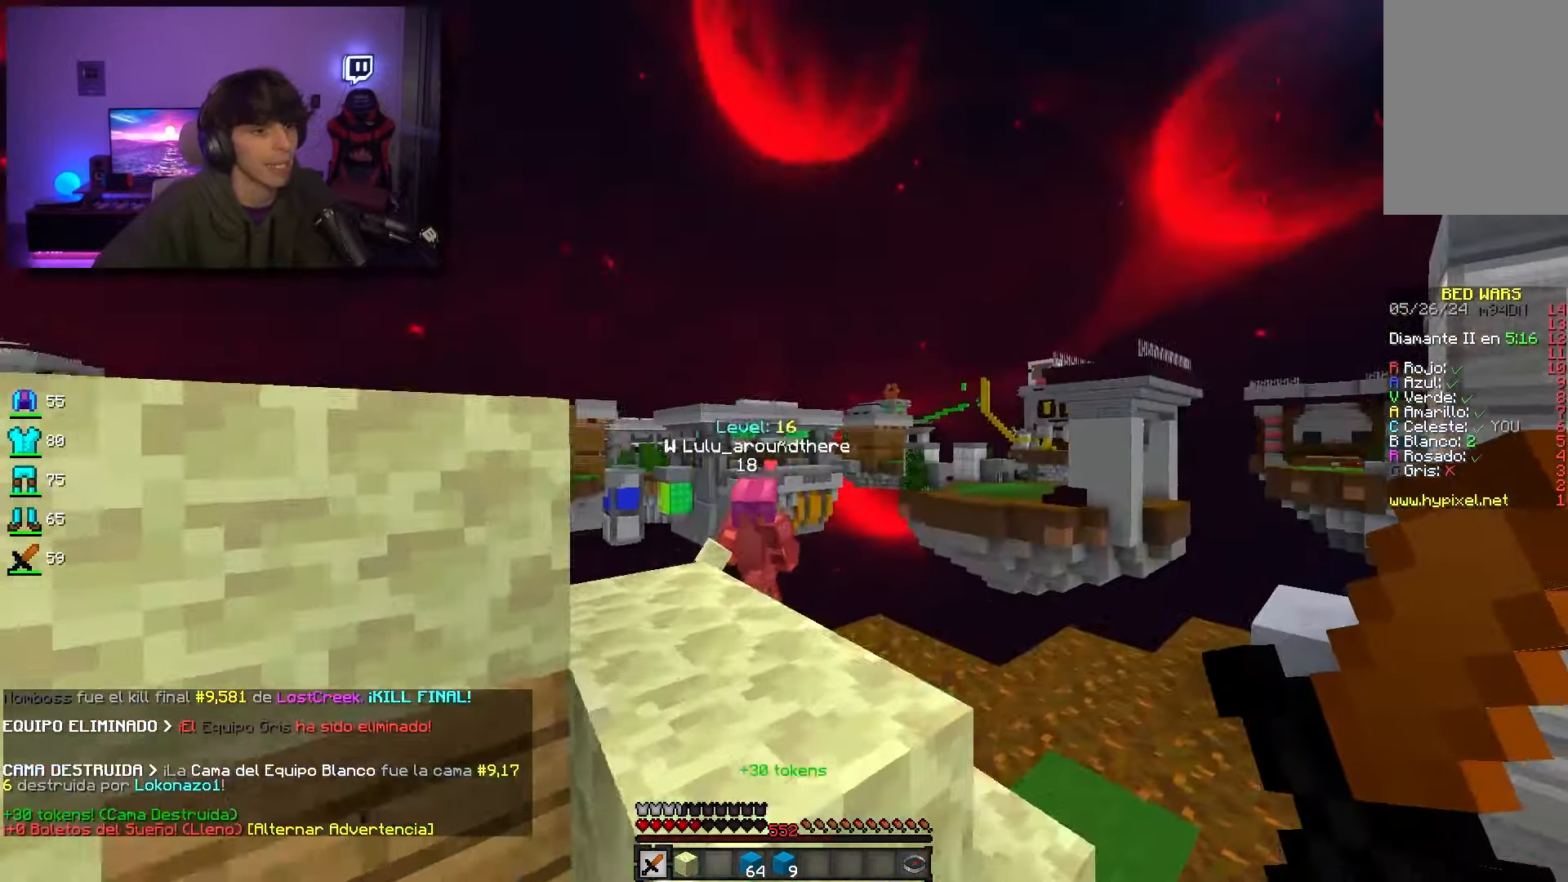
{"keys": ["d", "w"], "mouse": ["left"], "events": [[167, "d", "up"], [167, "space", "down"], [184, "mouse_left", "down"], [217, "d", "down"], [317, "space", "up"]]}
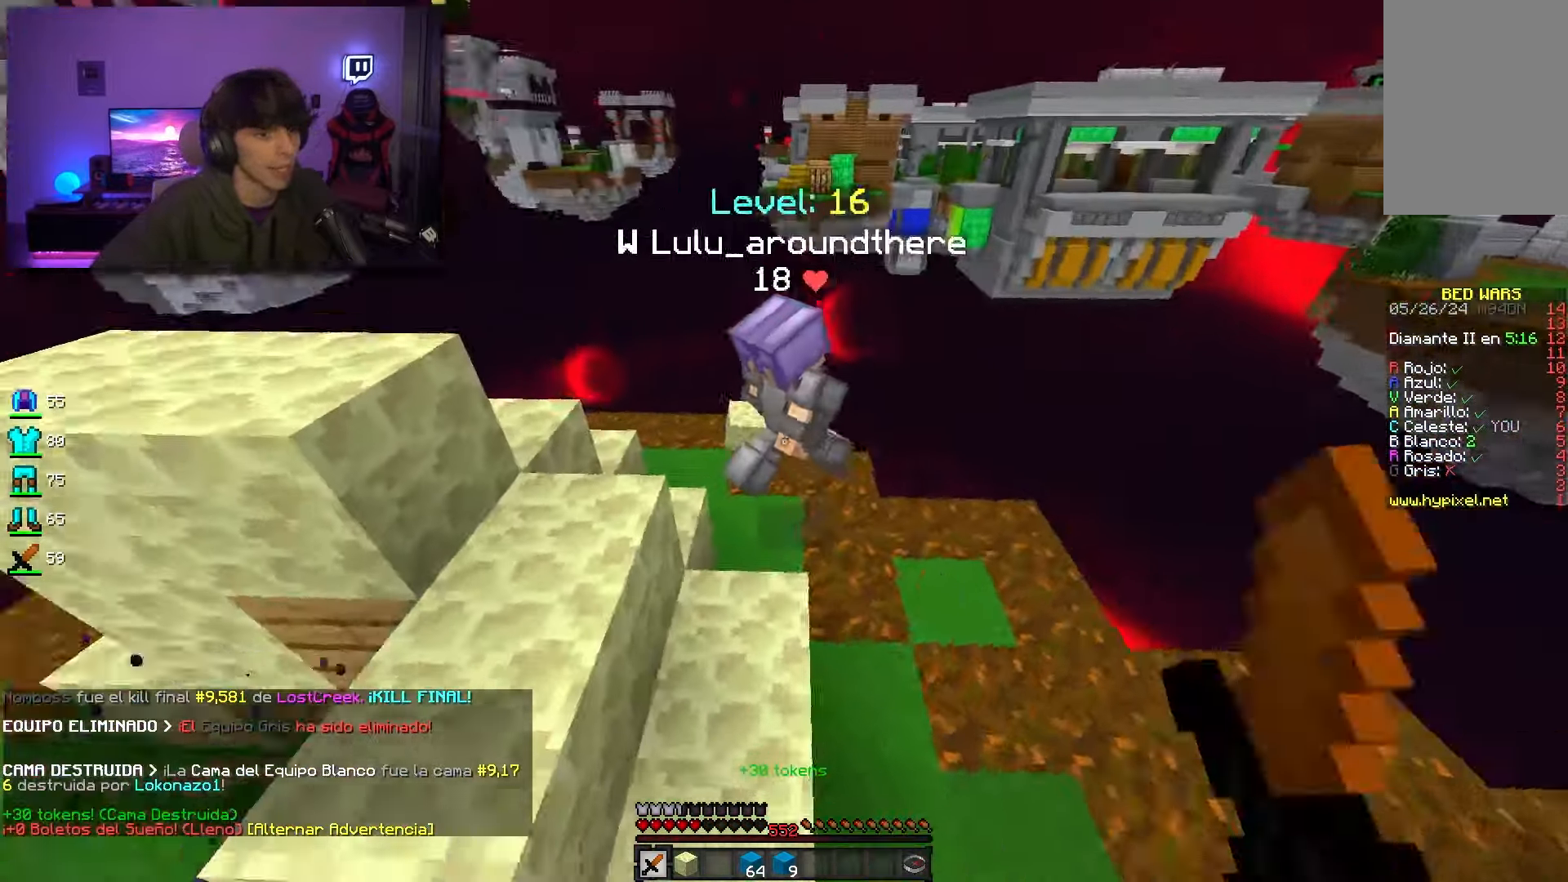
{"keys": ["d", "w"], "mouse": ["left"], "events": [[17, "d", "up"], [217, "d", "down"]]}
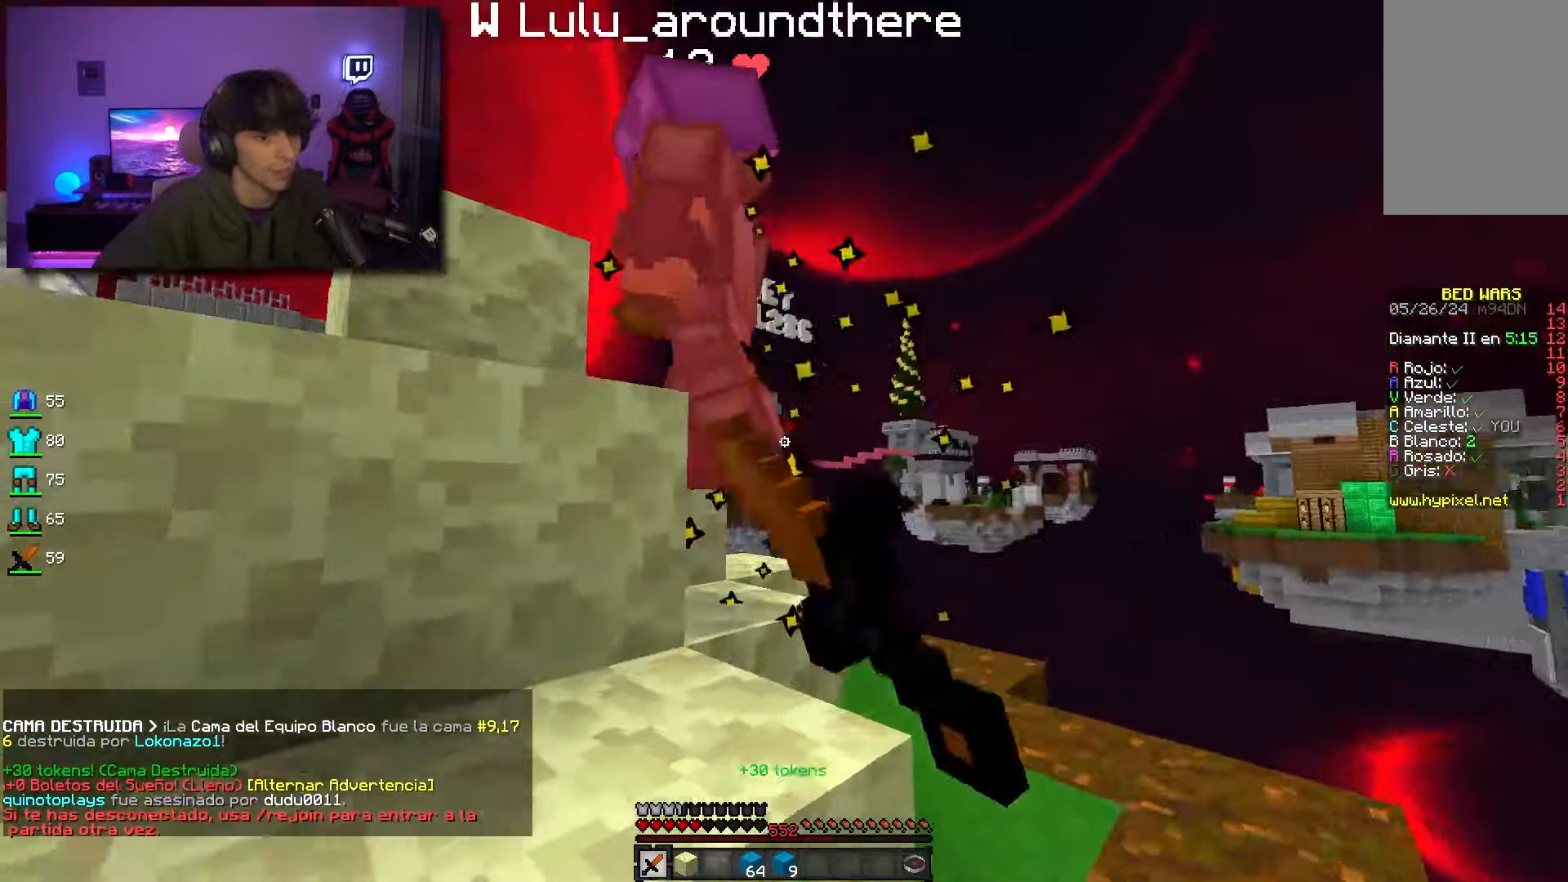
{"keys": ["d", "w"], "mouse": ["left"], "events": []}
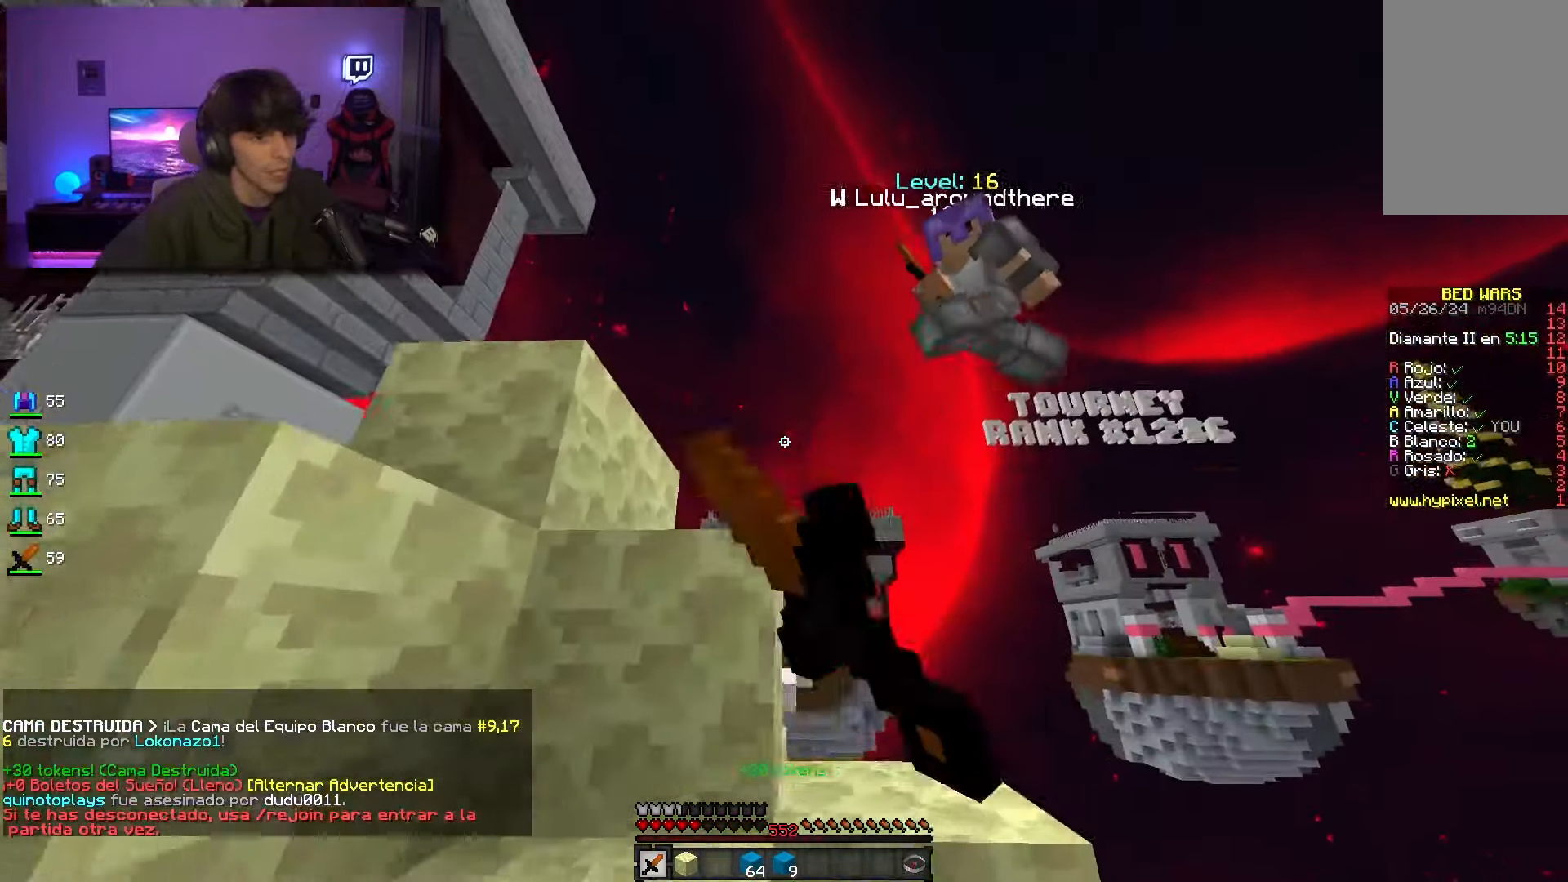
{"keys": ["a", "w"], "mouse": ["left"], "events": [[34, "mouse_left", "up"], [84, "mouse_left", "down"], [184, "d", "up"], [217, "space", "down"], [350, "a", "down"], [400, "space", "up"]]}
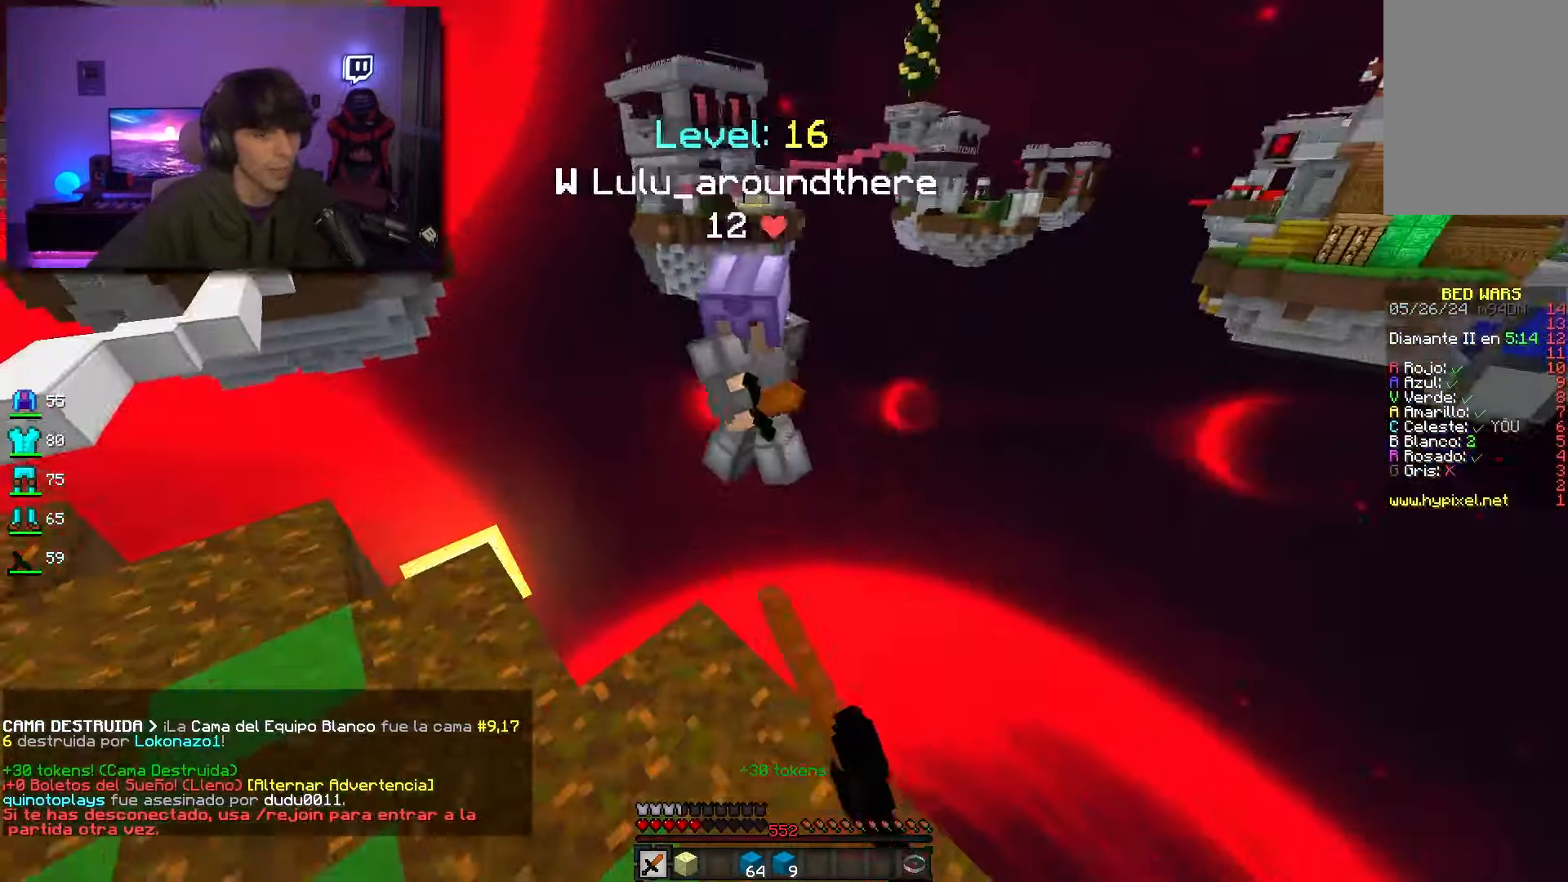
{"keys": ["d", "w"], "mouse": [], "events": [[17, "w", "up"], [67, "s", "down"], [217, "s", "up"], [267, "w", "down"], [417, "a", "up"], [417, "mouse_left", "up"], [434, "d", "down"]]}
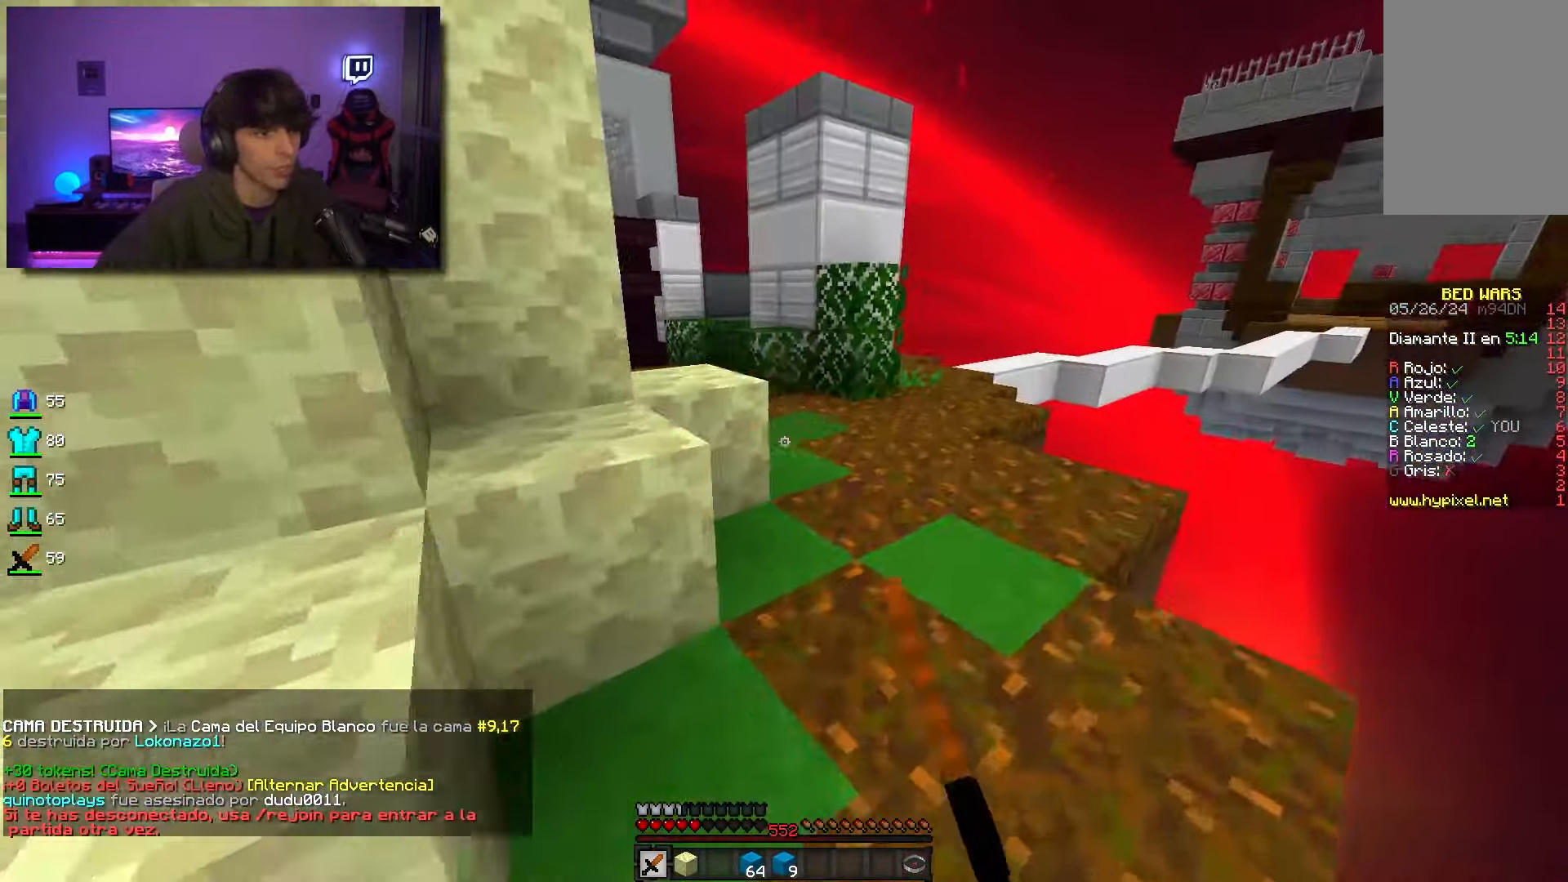
{"keys": ["w"], "mouse": ["left"], "events": [[84, "d", "up"], [267, "space", "down"], [434, "mouse_left", "down"], [467, "space", "up"]]}
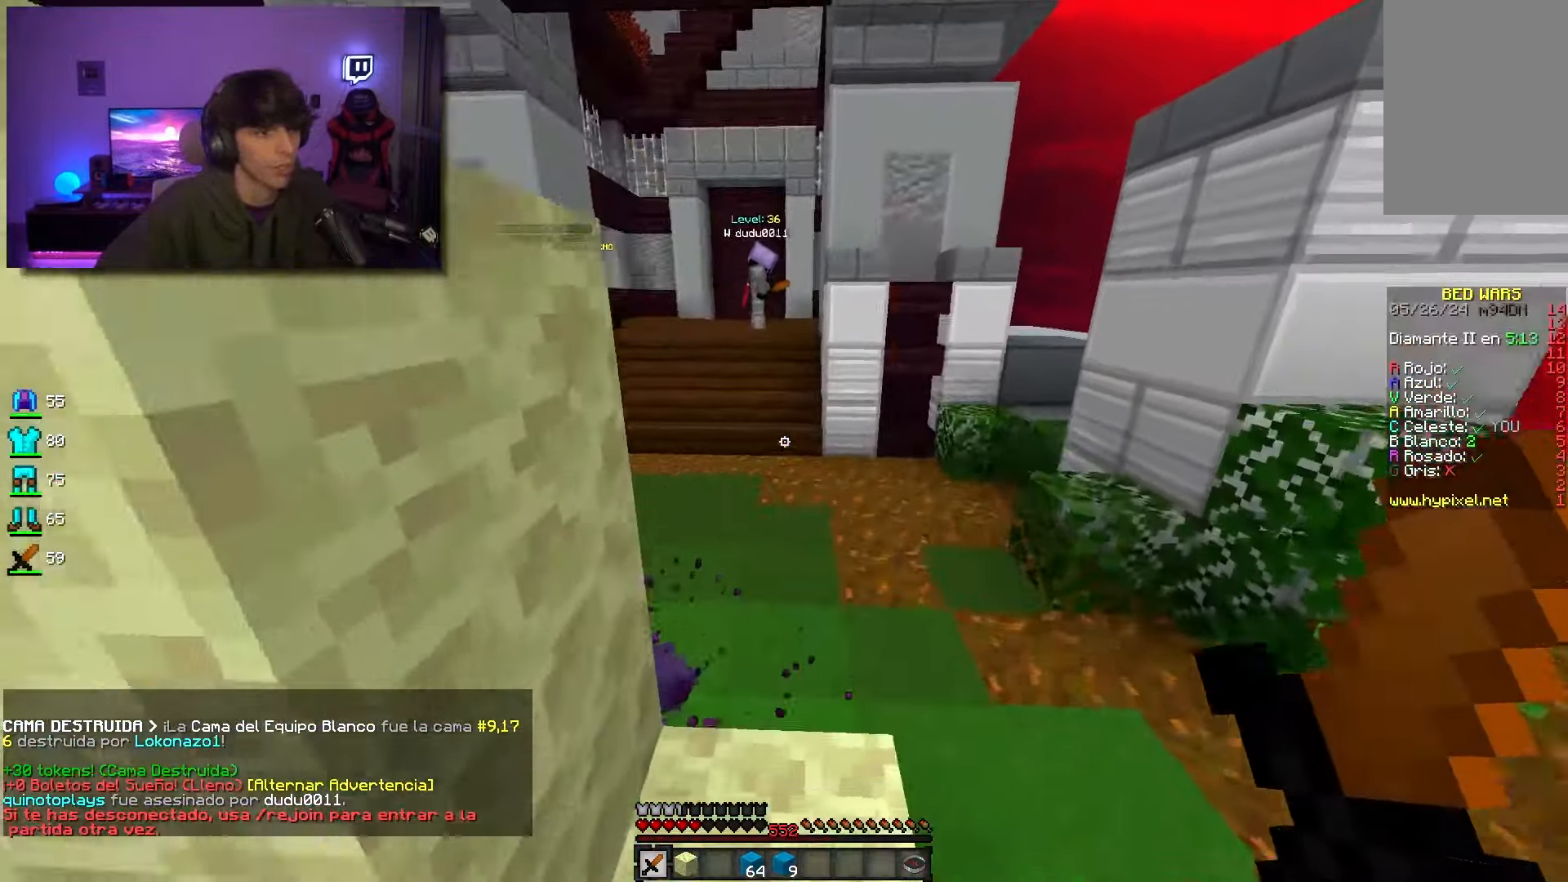
{"keys": ["w"], "mouse": [], "events": [[150, "space", "down"], [267, "mouse_left", "up"], [500, "space", "up"]]}
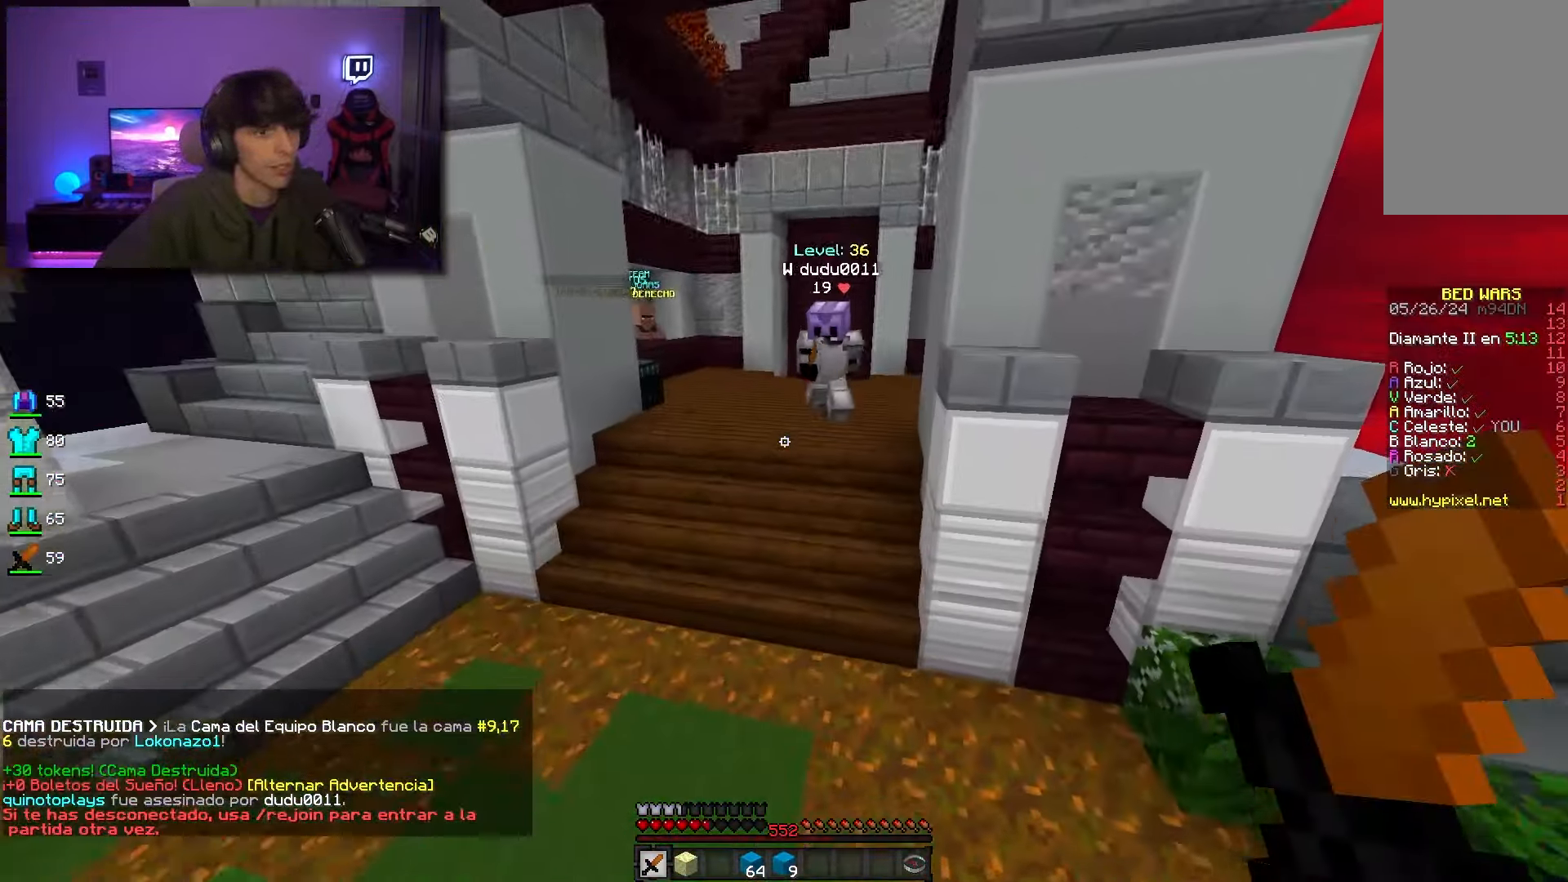
{"keys": ["d", "w"], "mouse": ["left"], "events": [[167, "d", "down"], [284, "mouse_left", "down"]]}
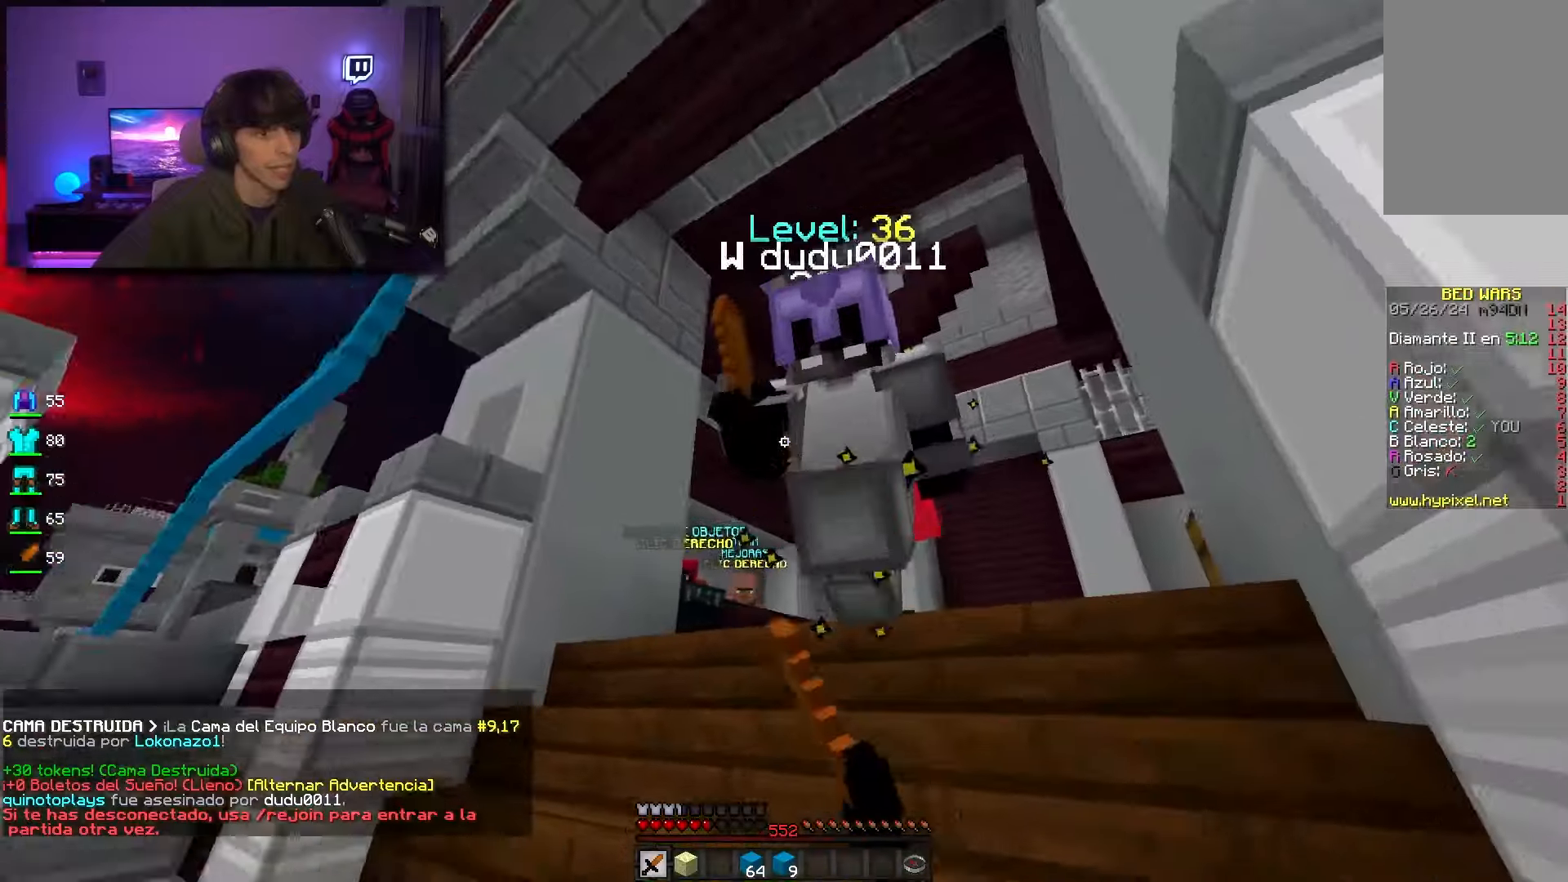
{"keys": ["w"], "mouse": ["left"], "events": [[200, "mouse_right", "down"], [300, "mouse_right", "up"], [417, "d", "up"]]}
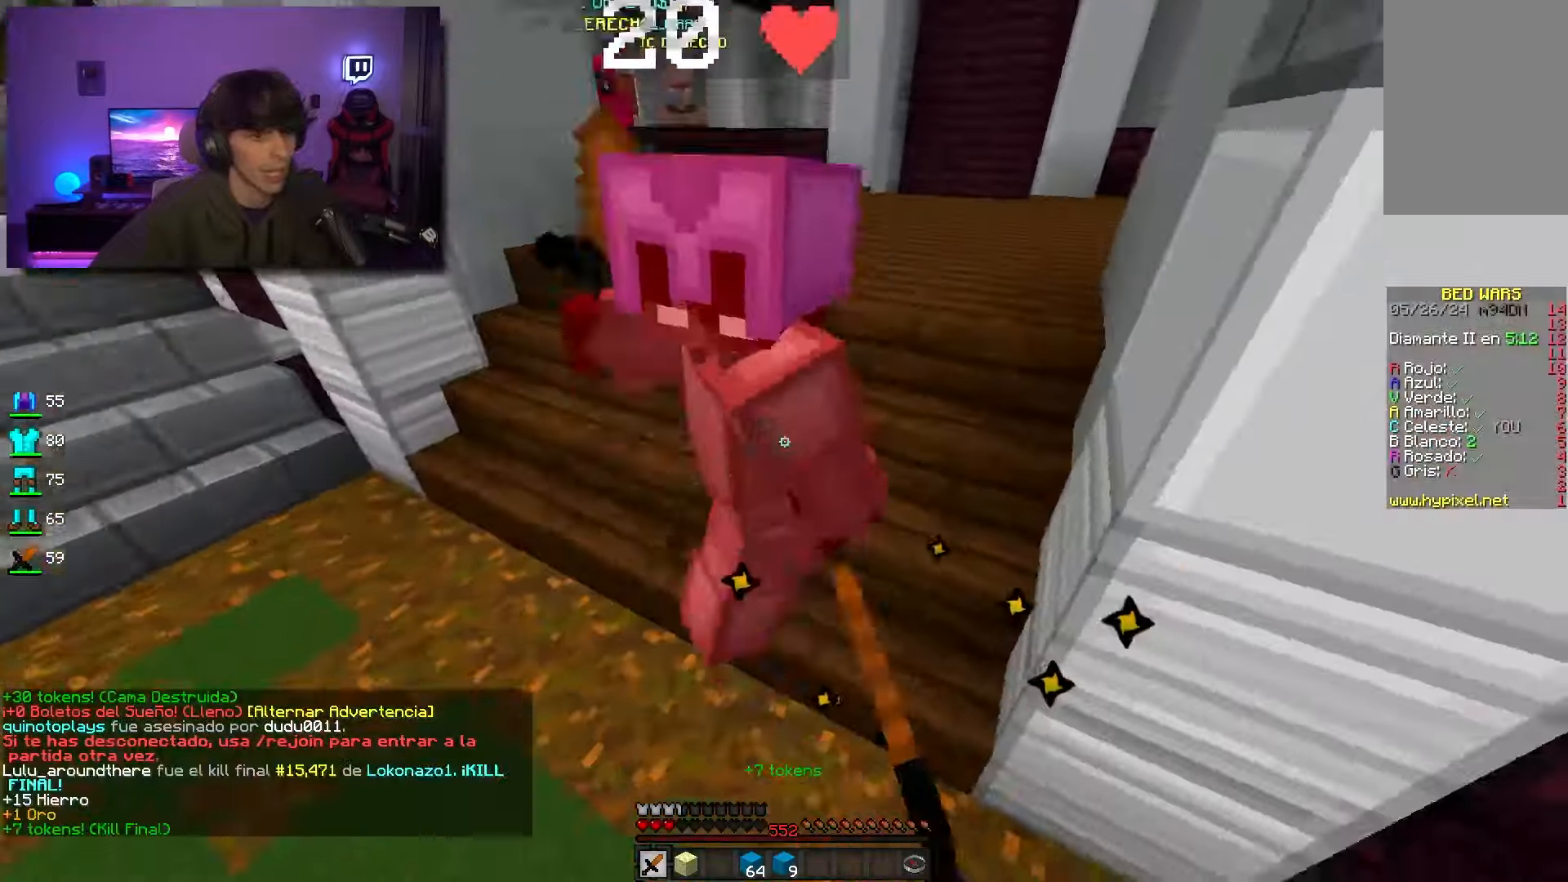
{"keys": ["d", "w"], "mouse": ["left"], "events": [[434, "d", "down"]]}
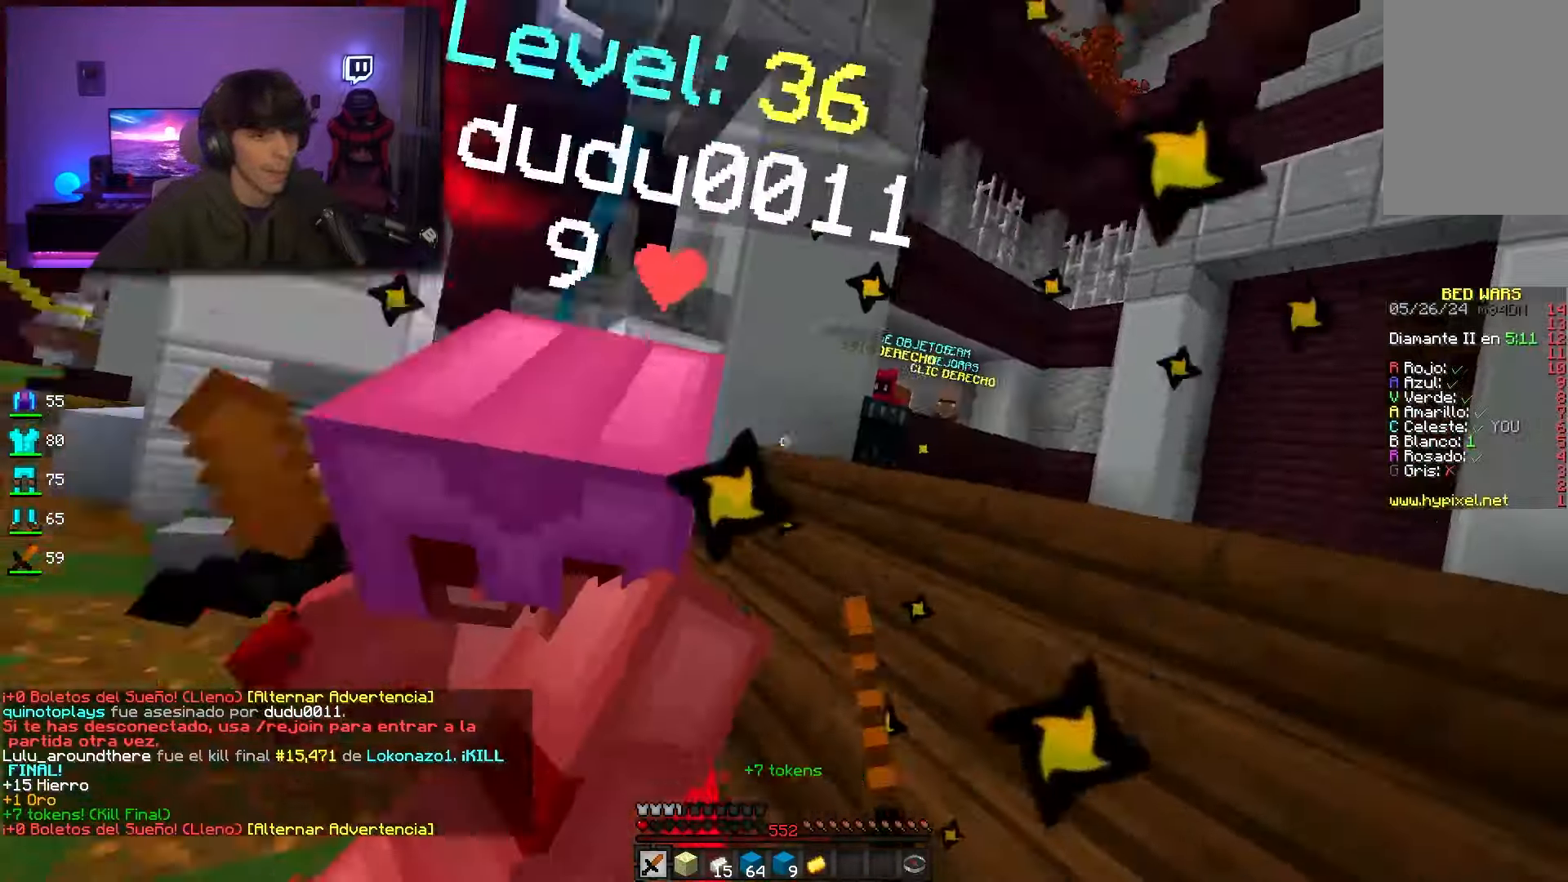
{"keys": ["a", "w"], "mouse": ["left"], "events": [[284, "d", "up"], [500, "a", "down"]]}
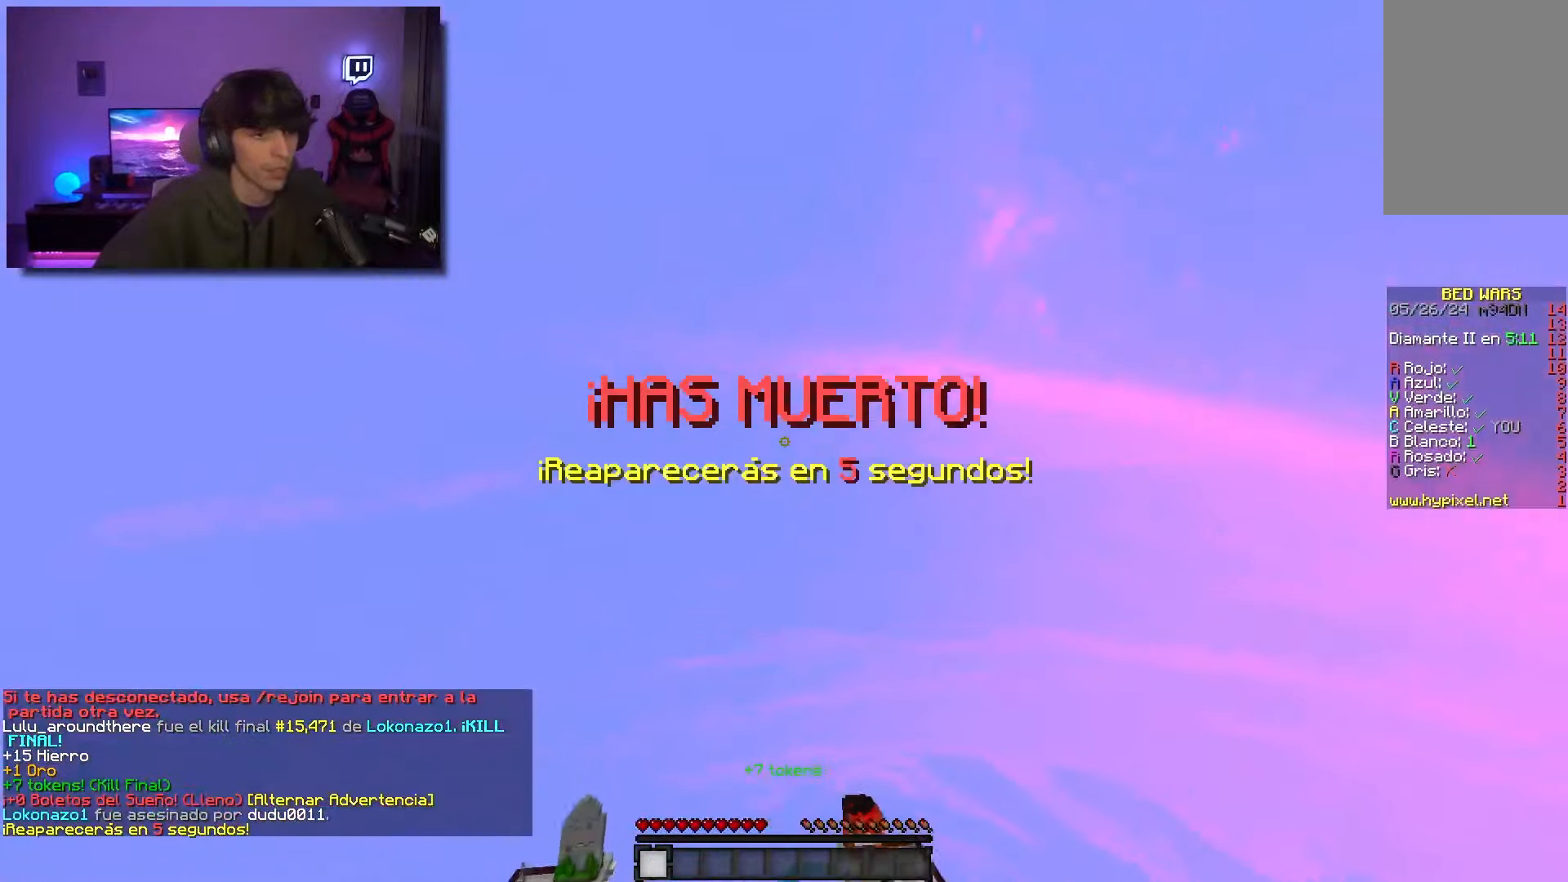
{"keys": [], "mouse": [], "events": [[167, "a", "up"], [184, "w", "up"], [200, "mouse_left", "up"]]}